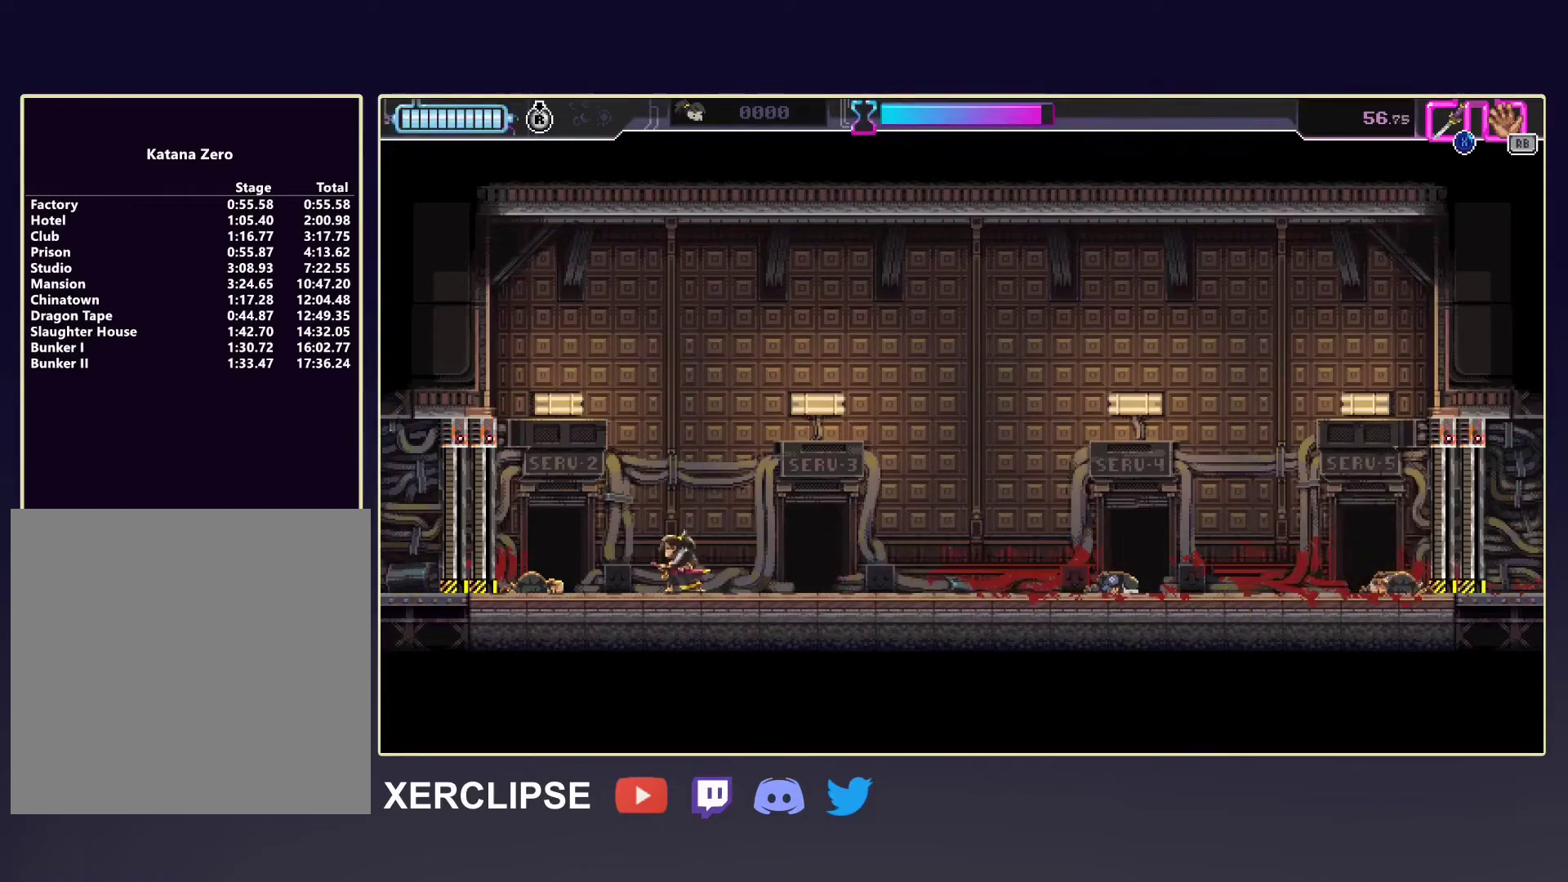
Gameplay with a controller (Xbox layout); each line is a JSON object with the inputs held at the frame after it. "events" lists button and stick changes between this image and that frame as [ms after this image, input, new state], when the widget could be followed in between. Not read: L3 R3 right_stick.
{"buttons": ["R2"], "left_stick": "right", "events": [[183, "left_stick", "left"], [333, "X", "down"], [433, "left_stick", "right"], [467, "R2", "down"], [467, "X", "up"]]}
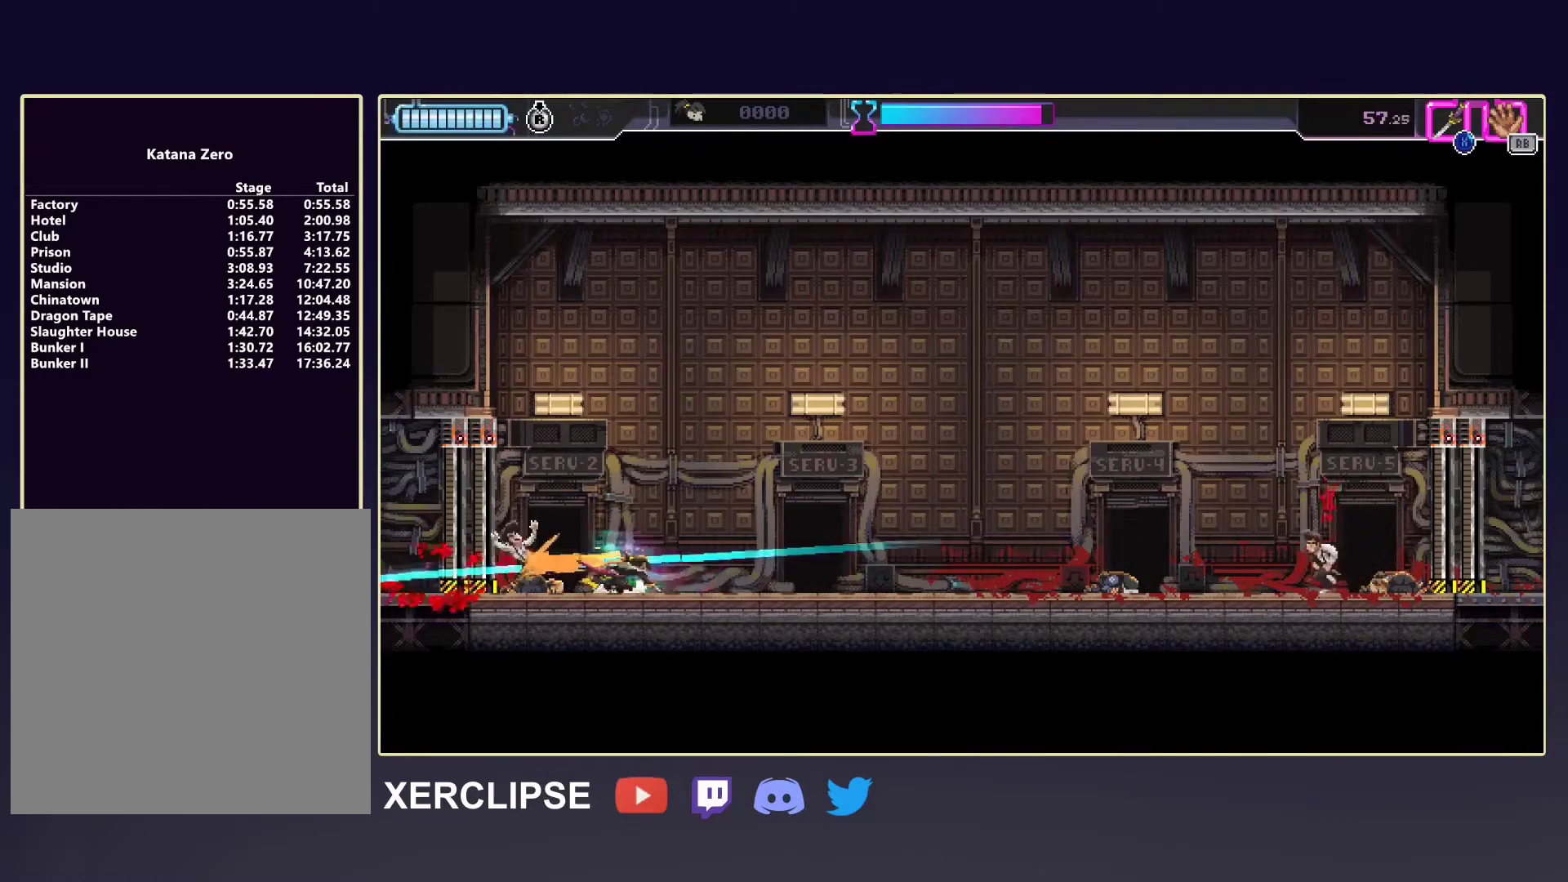
{"buttons": ["R2"], "left_stick": "right", "events": [[183, "R2", "up"], [350, "R2", "down"]]}
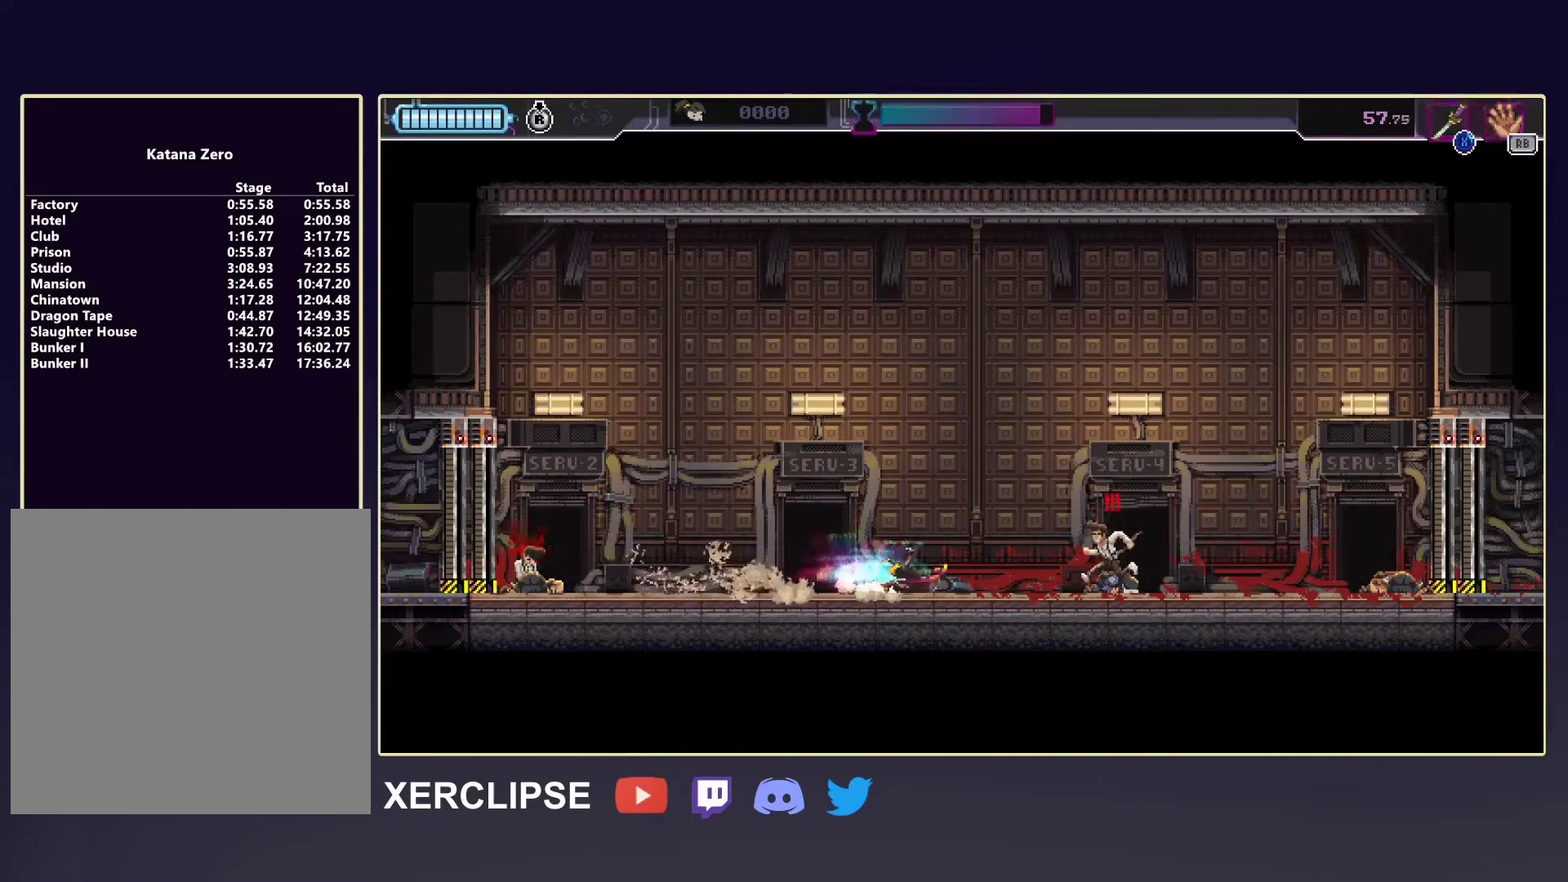
{"buttons": [], "left_stick": "right", "events": [[83, "X", "down"], [133, "R2", "up"], [217, "X", "up"]]}
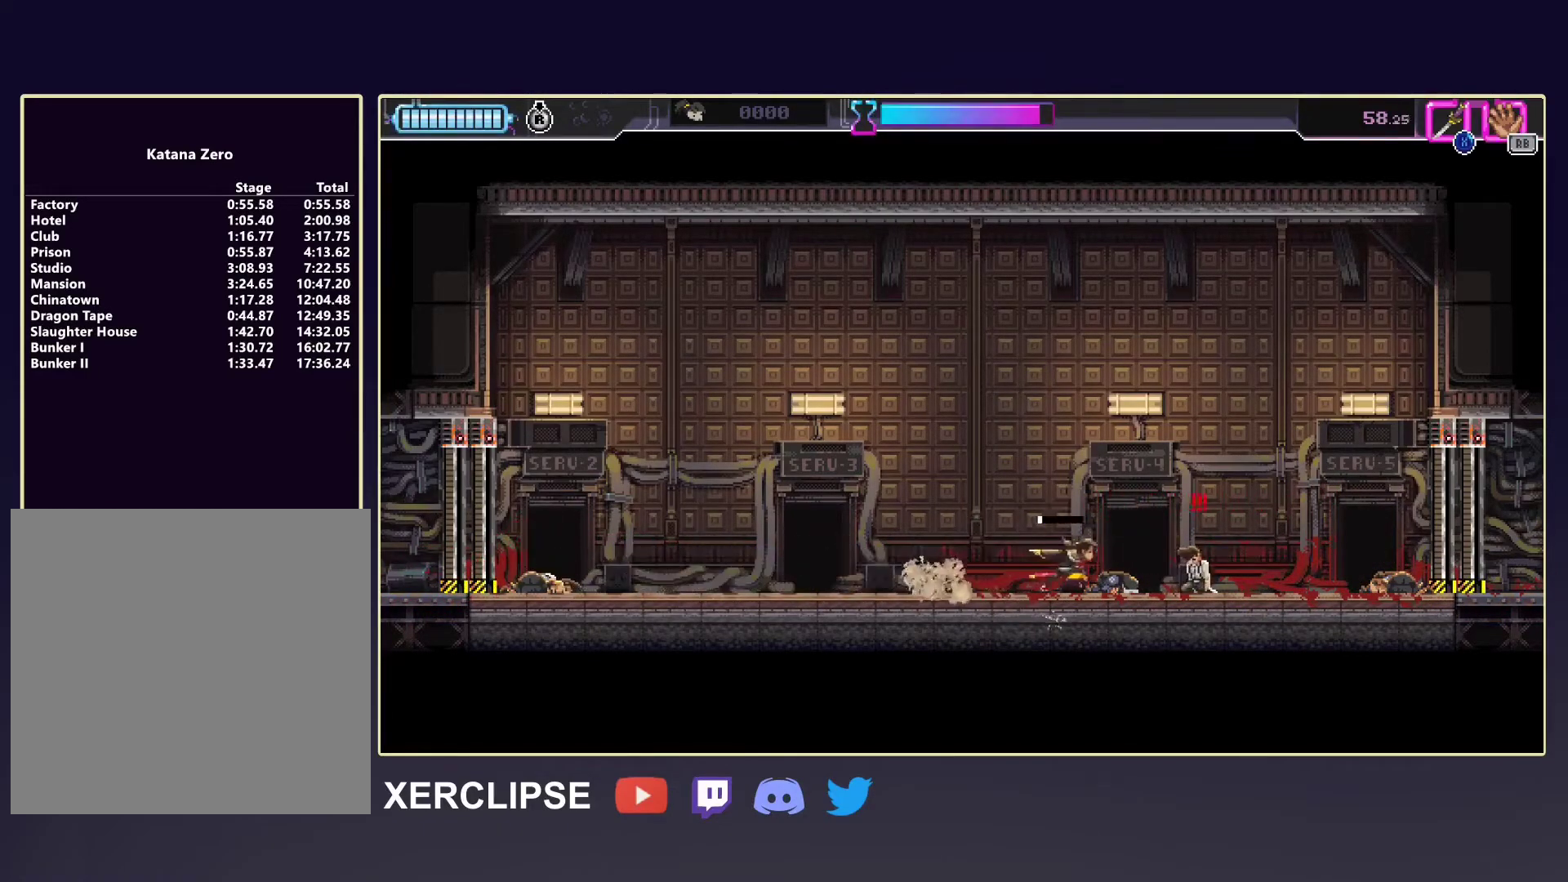
{"buttons": [], "left_stick": "center", "events": [[167, "left_stick", "down"], [183, "X", "down"], [283, "X", "up"], [283, "left_stick", "down-left"], [467, "left_stick", "center"]]}
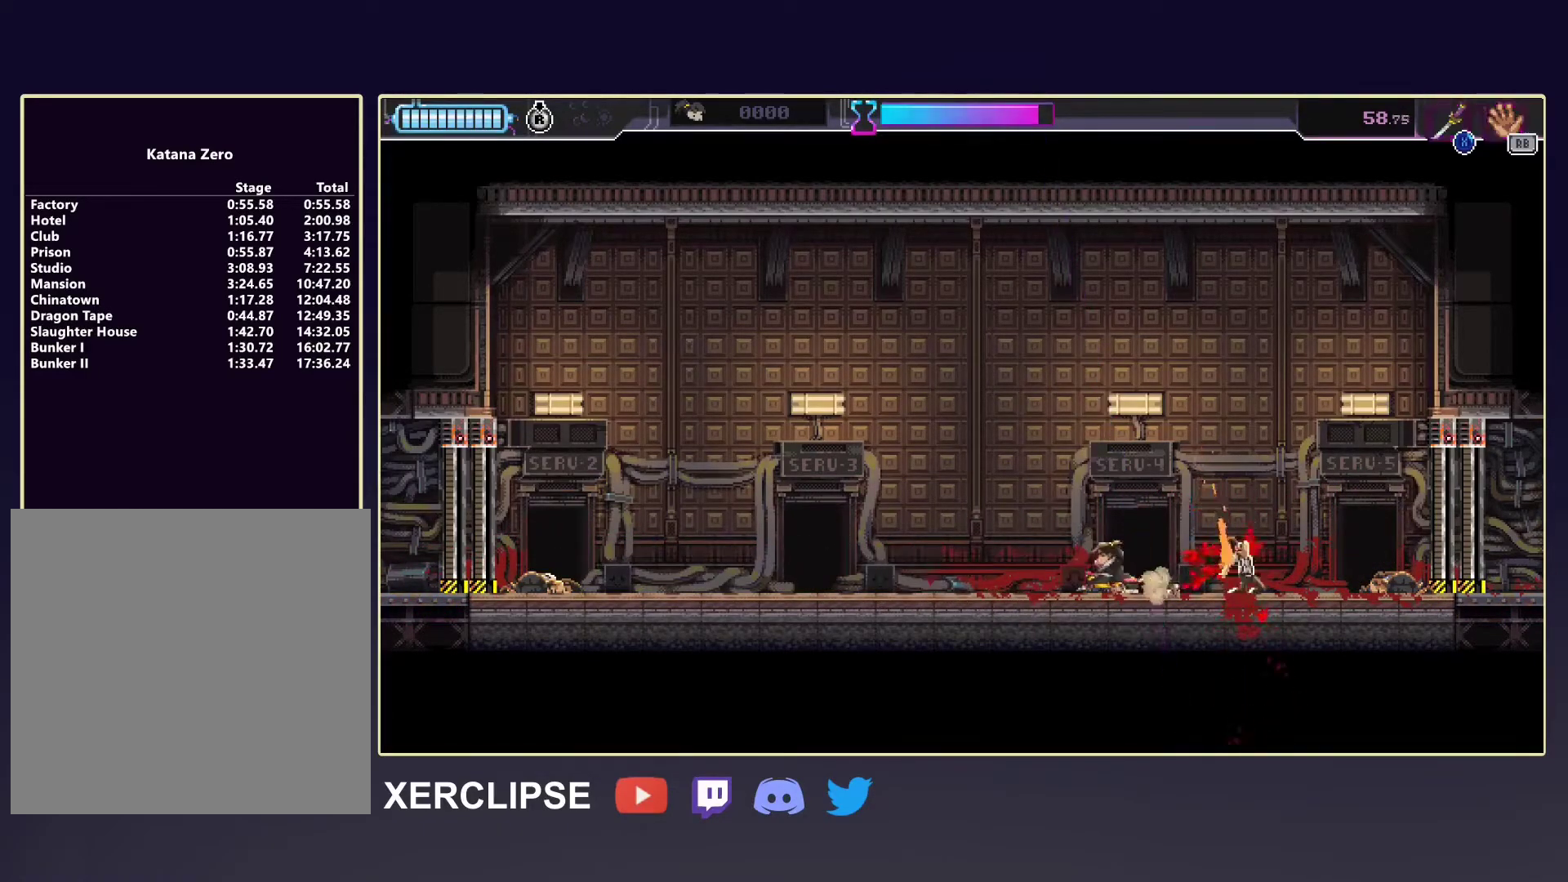
{"buttons": ["X"], "left_stick": "center", "events": [[350, "left_stick", "right"], [417, "X", "down"], [500, "left_stick", "center"]]}
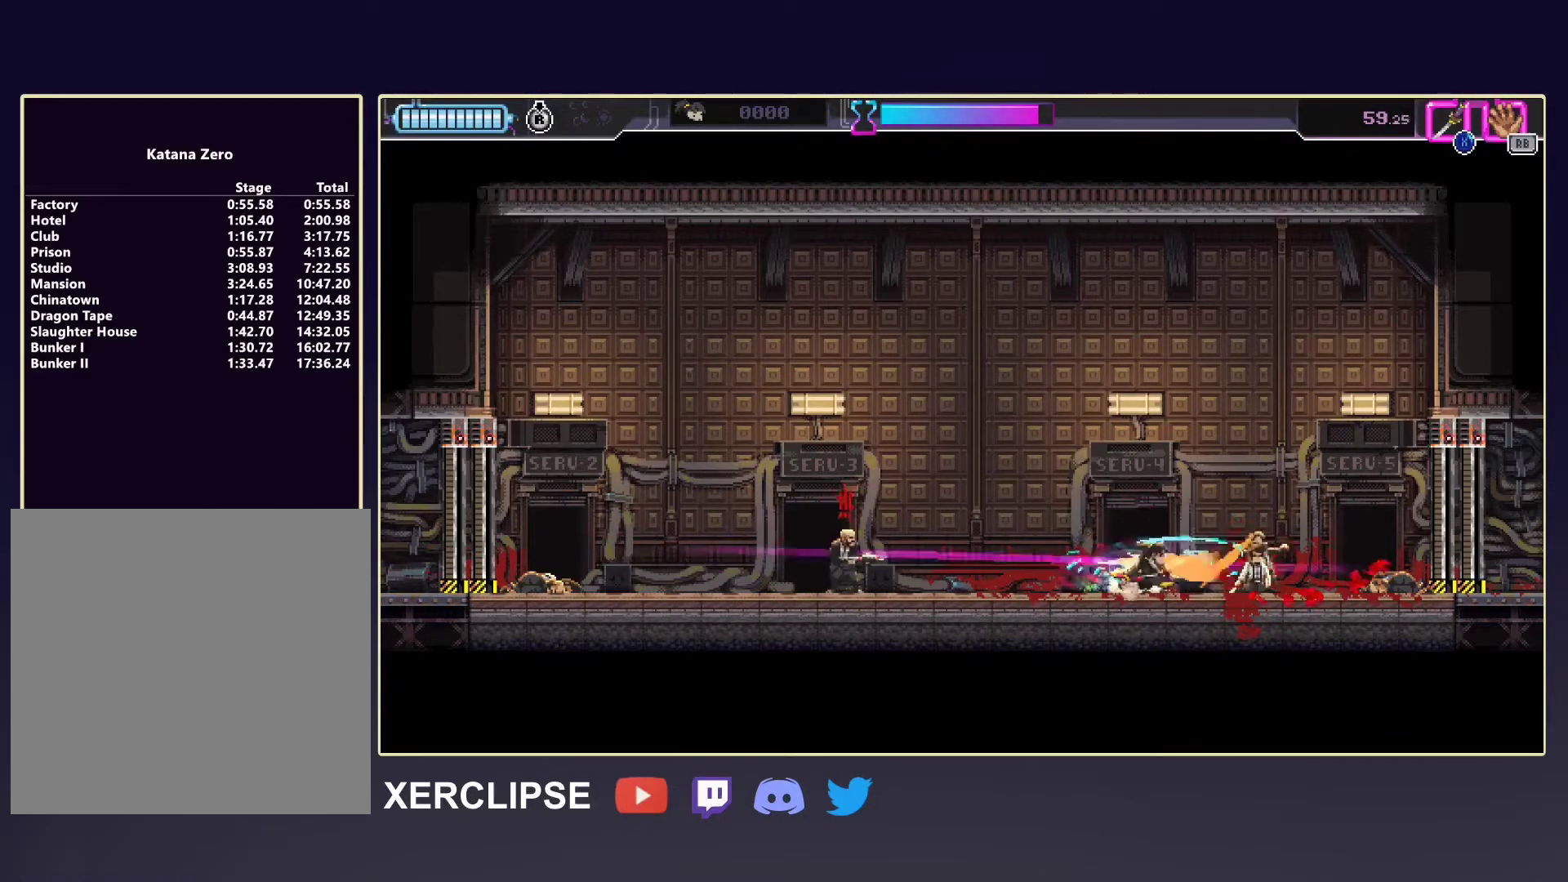
{"buttons": [], "left_stick": "center", "events": [[17, "X", "up"], [17, "left_stick", "left"], [117, "R2", "down"], [383, "X", "down"], [400, "R2", "up"], [467, "left_stick", "center"], [483, "X", "up"]]}
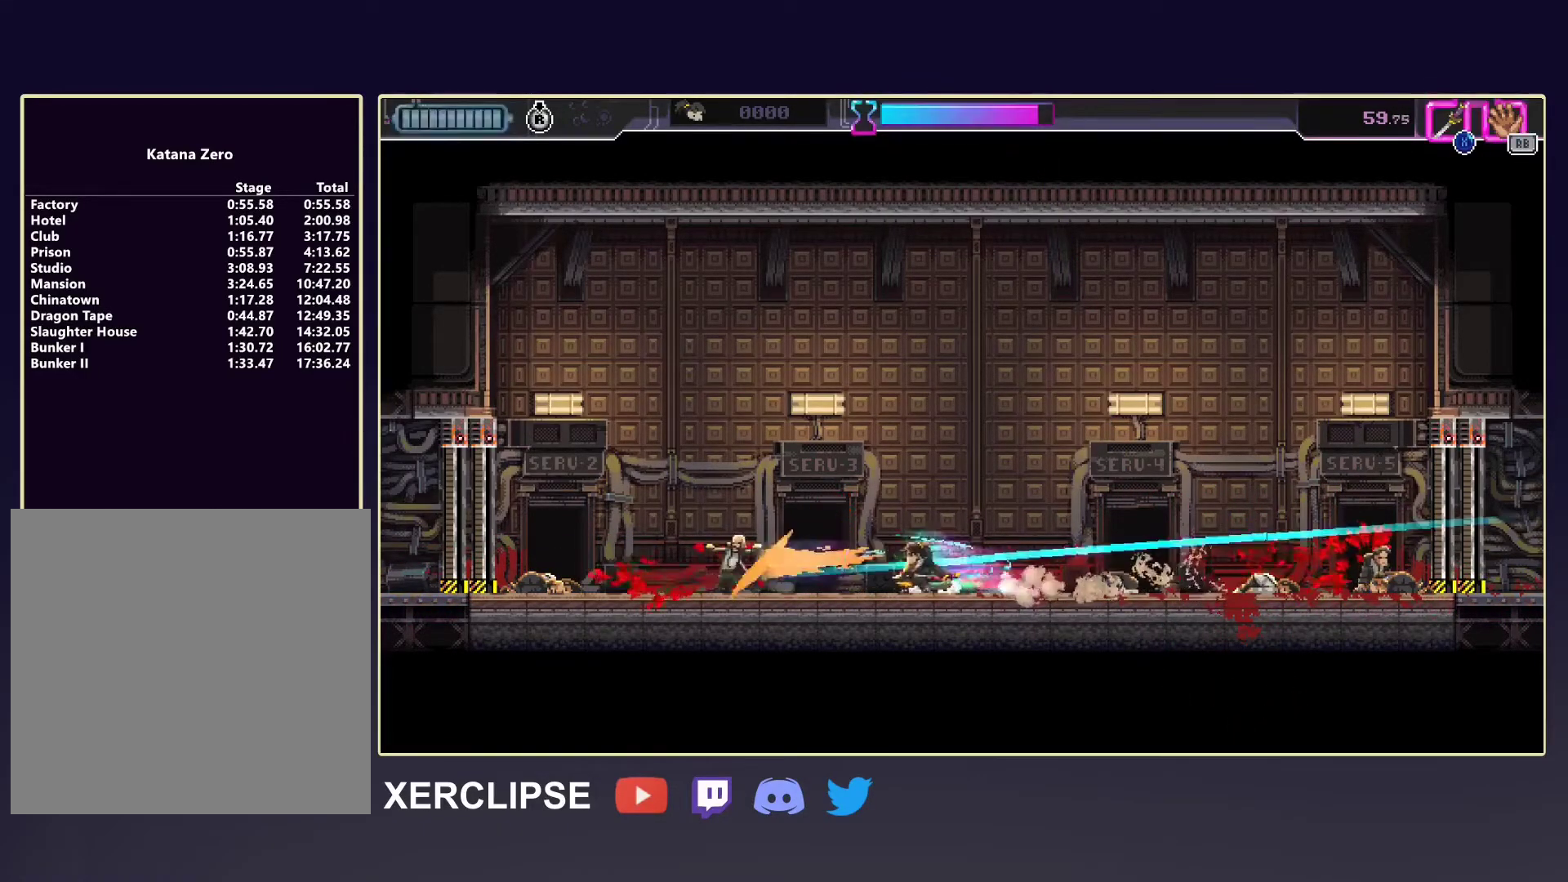
{"buttons": ["R2"], "left_stick": "right", "events": [[300, "left_stick", "right"], [317, "R2", "down"]]}
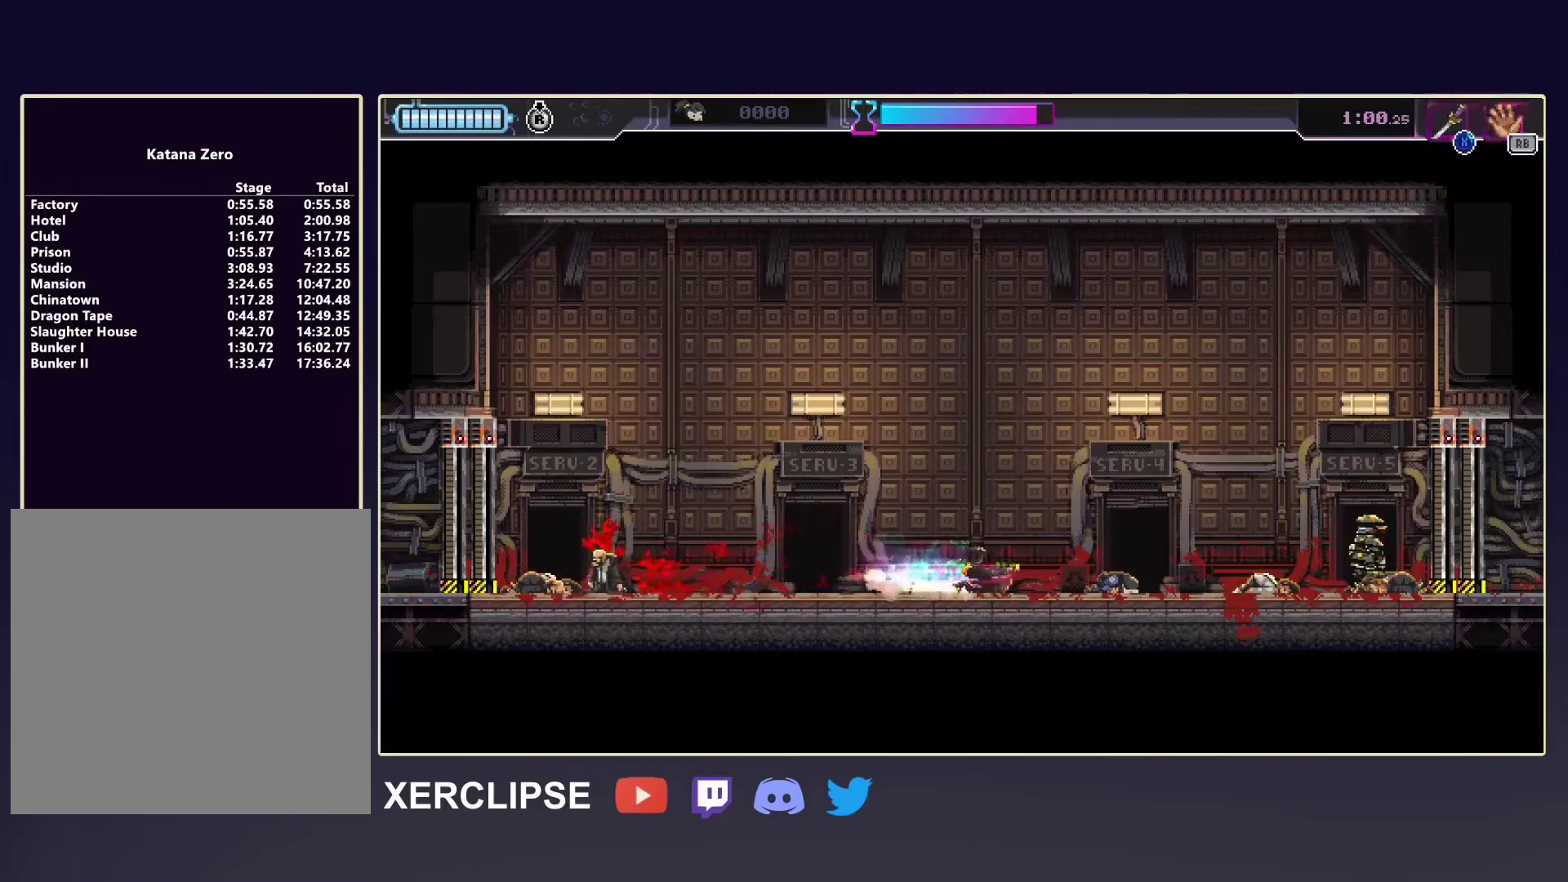
{"buttons": ["X"], "left_stick": "right", "events": [[17, "R2", "up"], [200, "R2", "down"], [450, "R2", "up"], [467, "X", "down"]]}
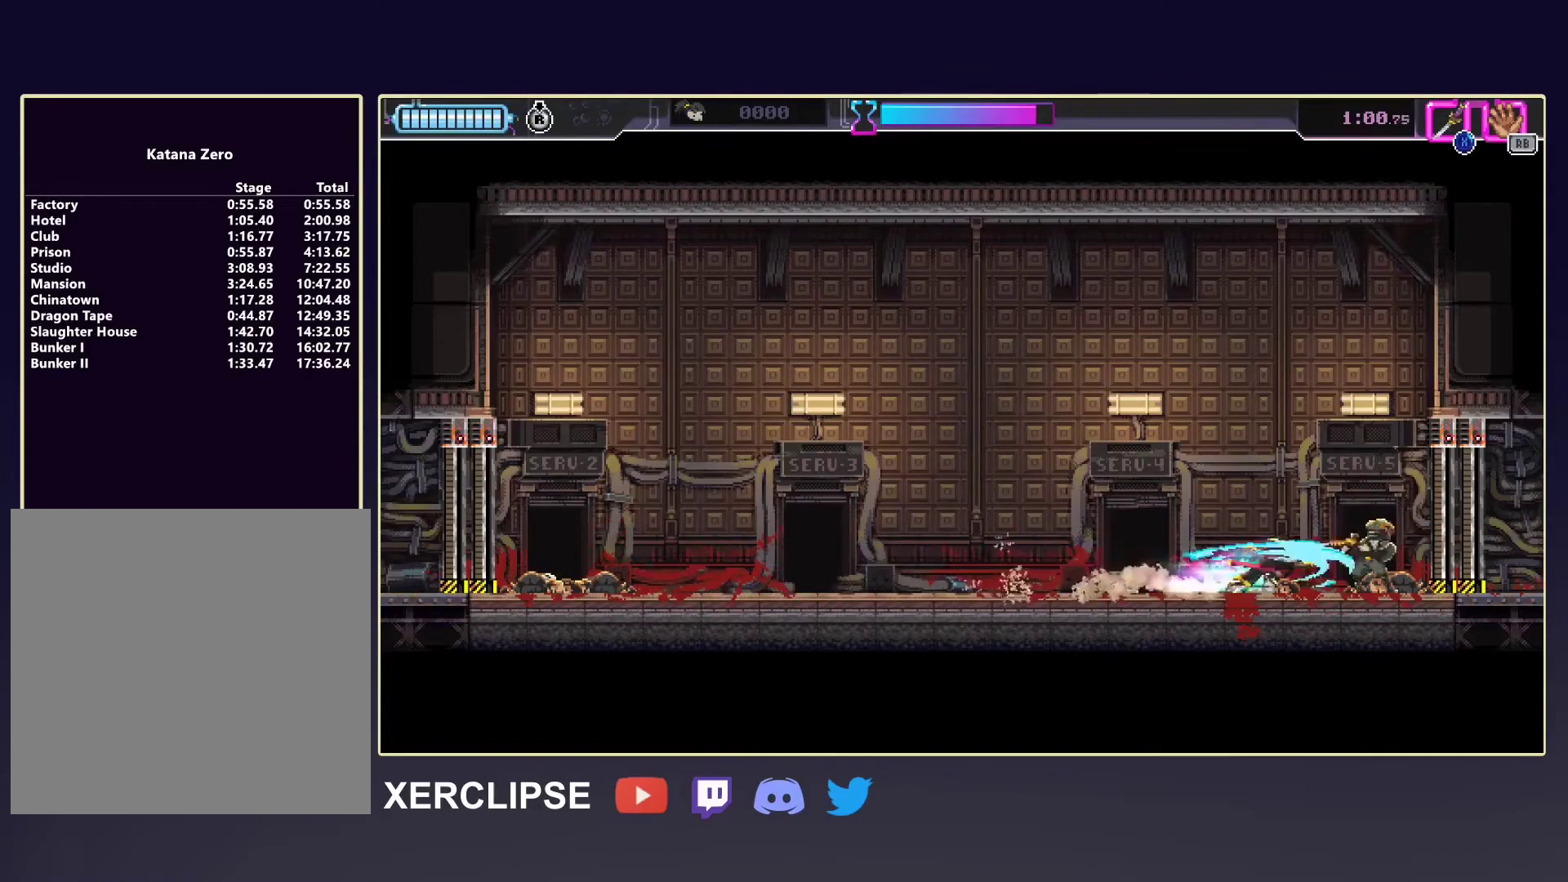
{"buttons": [], "left_stick": "left", "events": [[50, "left_stick", "left"], [83, "X", "up"], [100, "R2", "down"], [283, "R2", "up"]]}
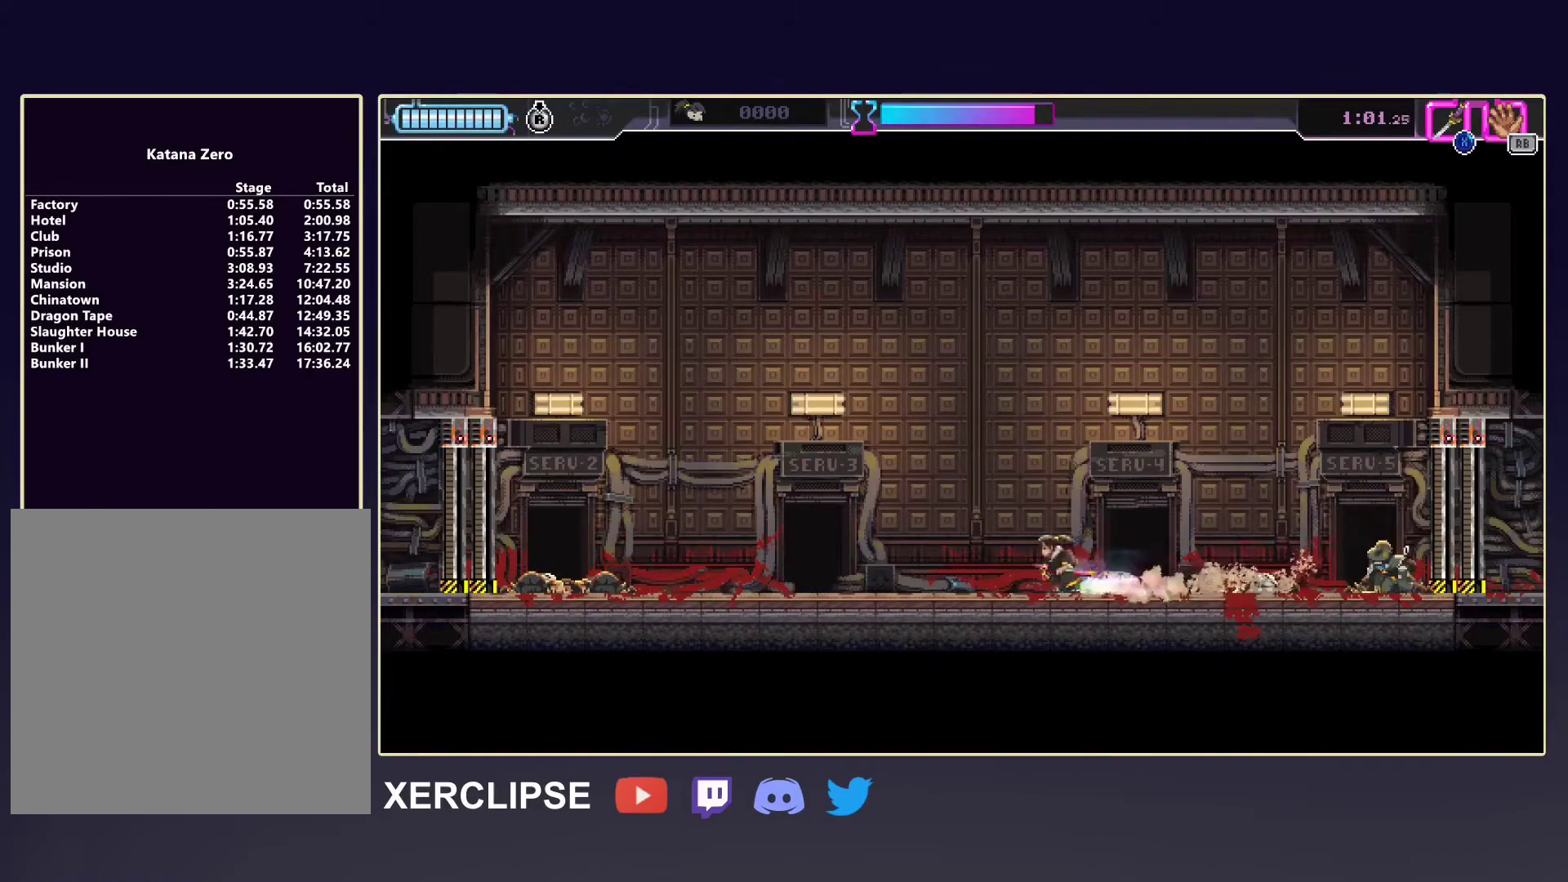
{"buttons": [], "left_stick": "left", "events": [[17, "R2", "down"], [250, "R2", "up"]]}
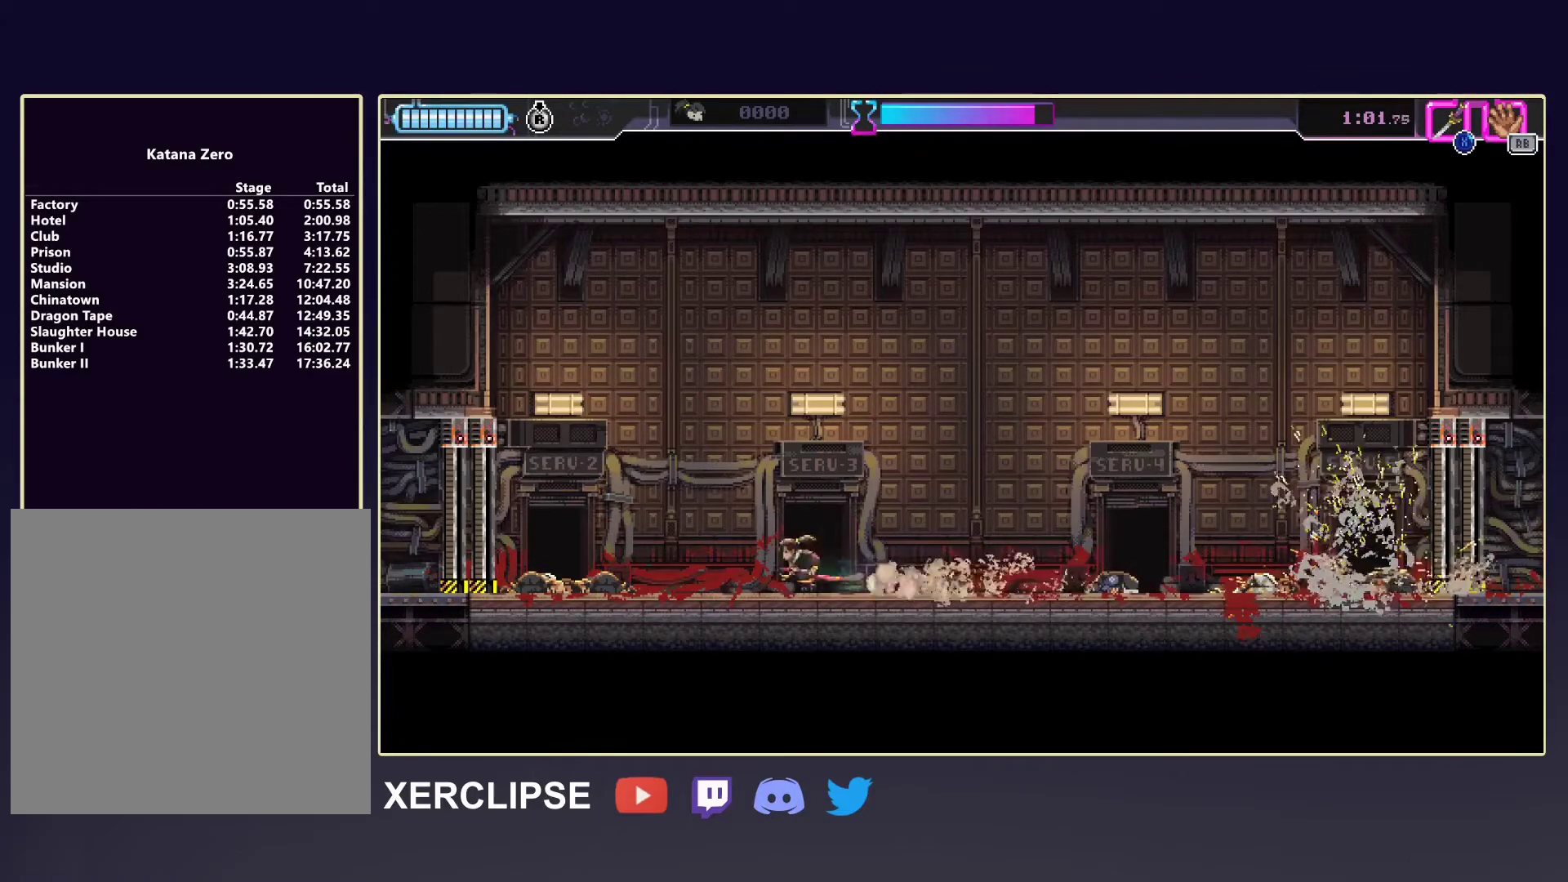
{"buttons": [], "left_stick": "center", "events": [[183, "left_stick", "center"]]}
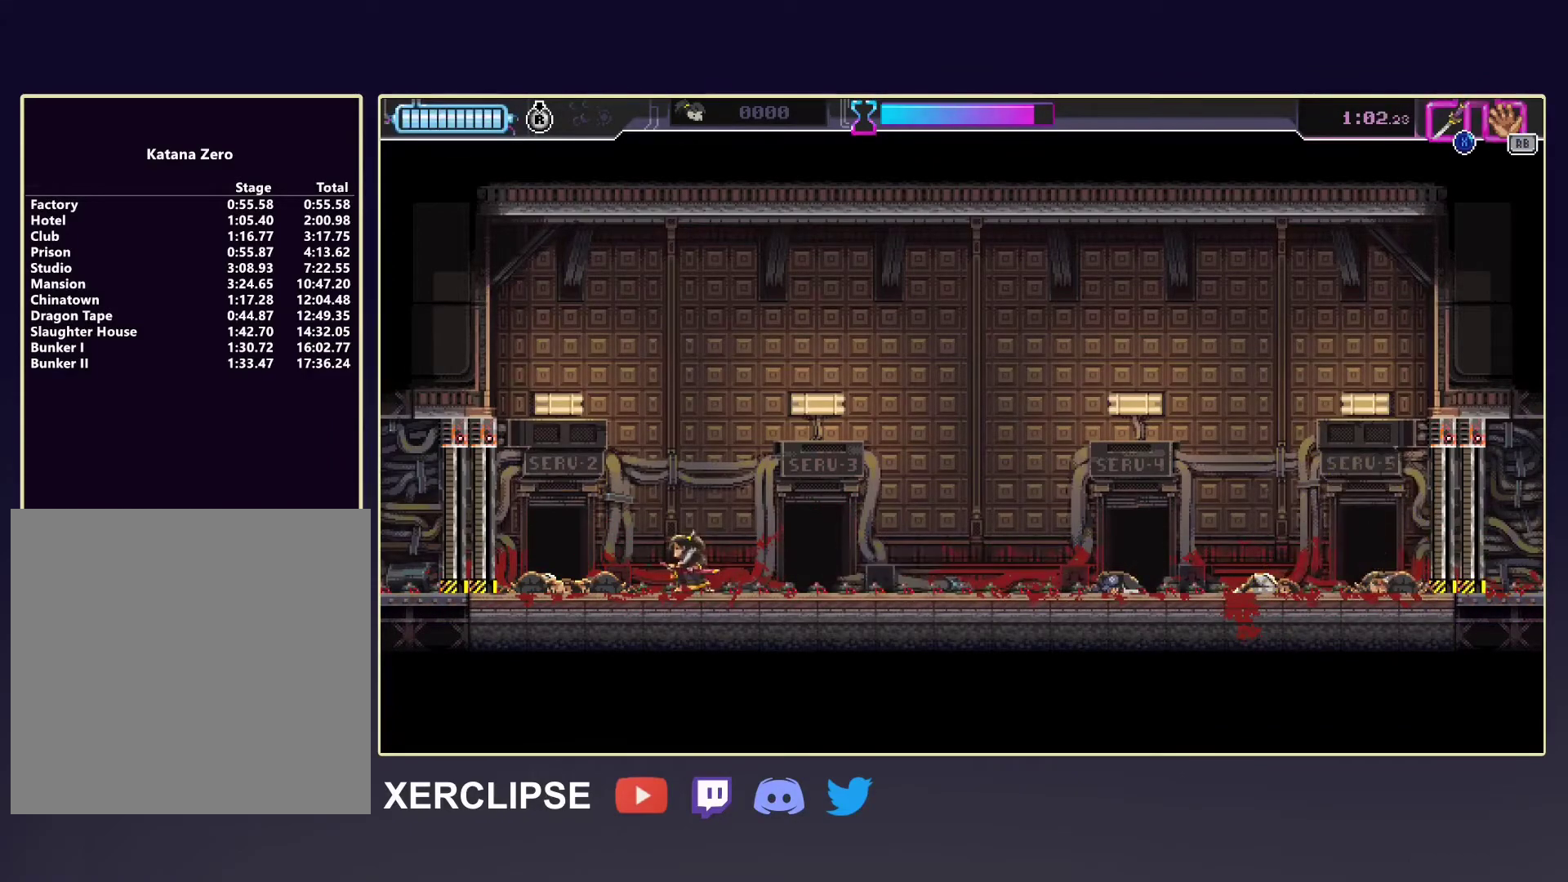
{"buttons": ["A"], "left_stick": "up", "events": [[167, "A", "down"], [167, "left_stick", "up"]]}
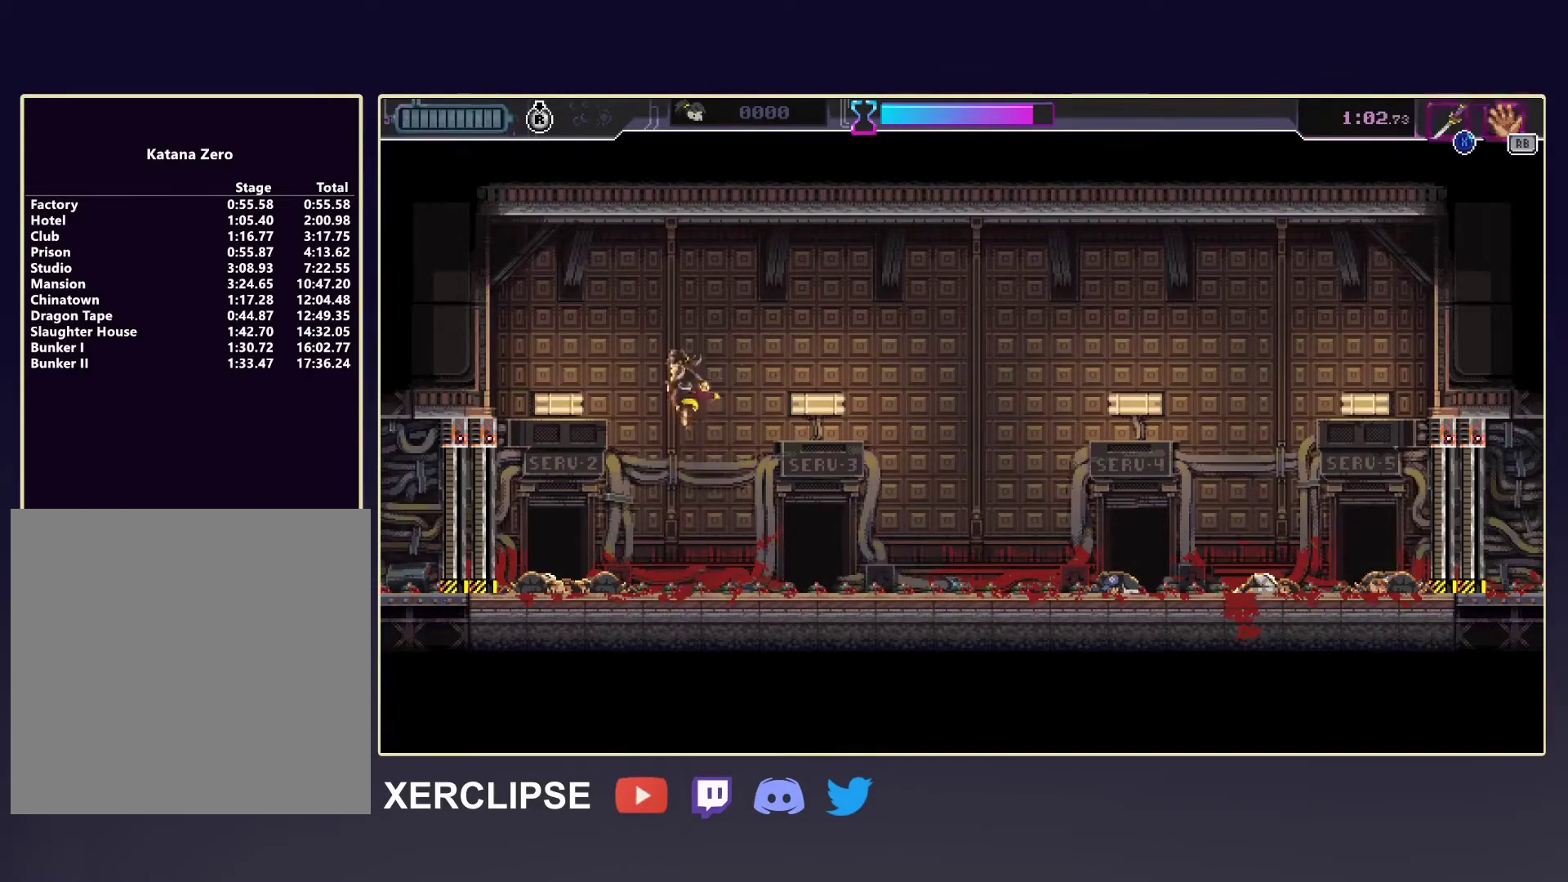
{"buttons": [], "left_stick": "center", "events": [[33, "X", "down"], [117, "A", "up"], [217, "X", "up"], [483, "left_stick", "center"]]}
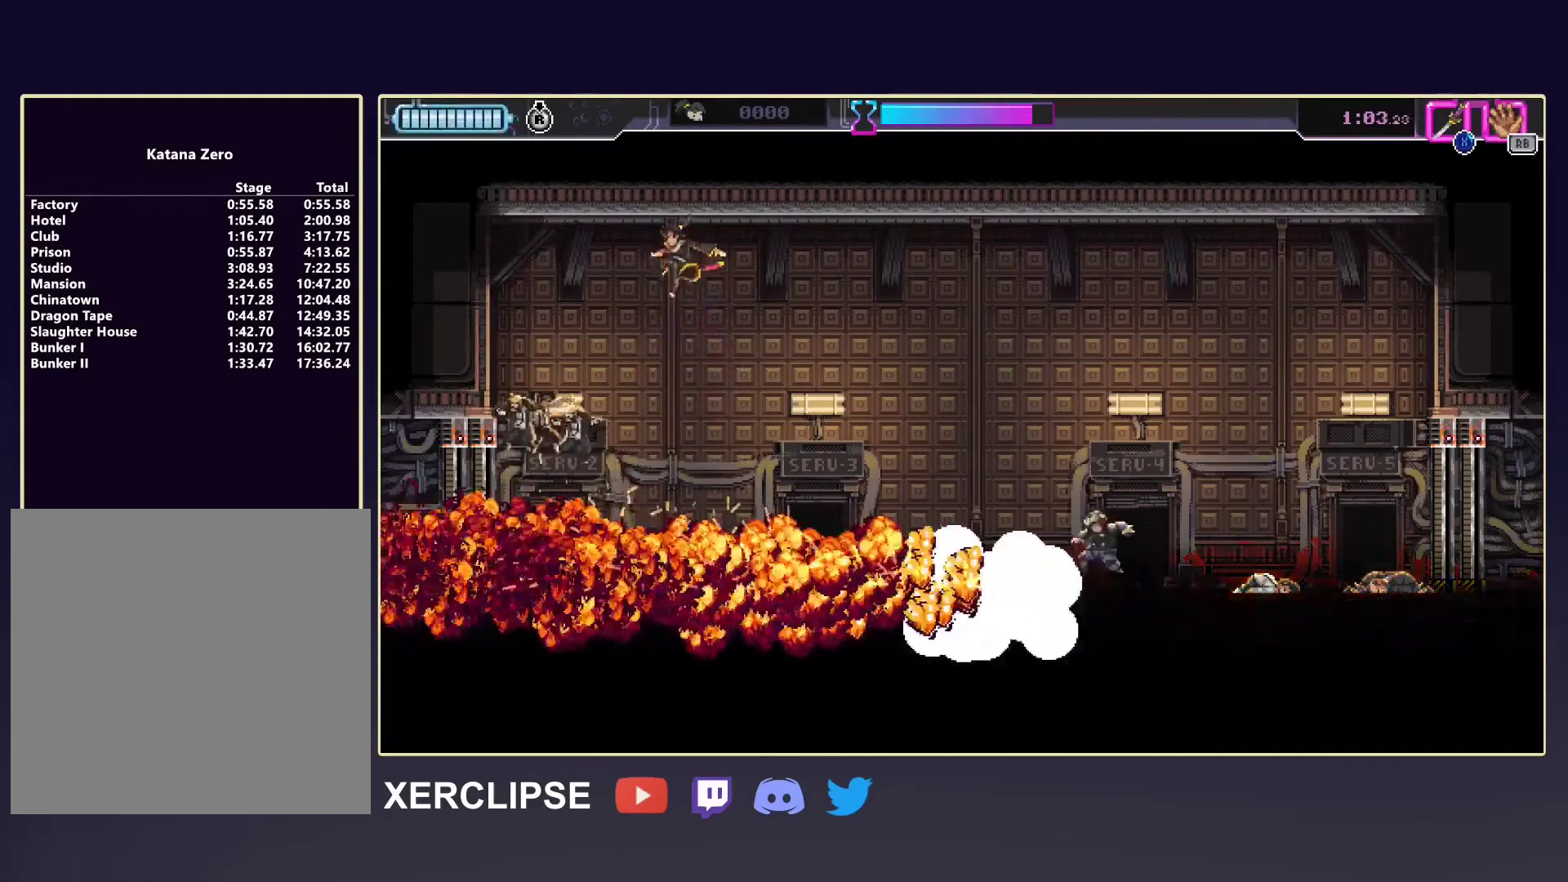
{"buttons": ["DPAD_DOWN"], "left_stick": "center", "events": [[33, "DPAD_DOWN", "down"]]}
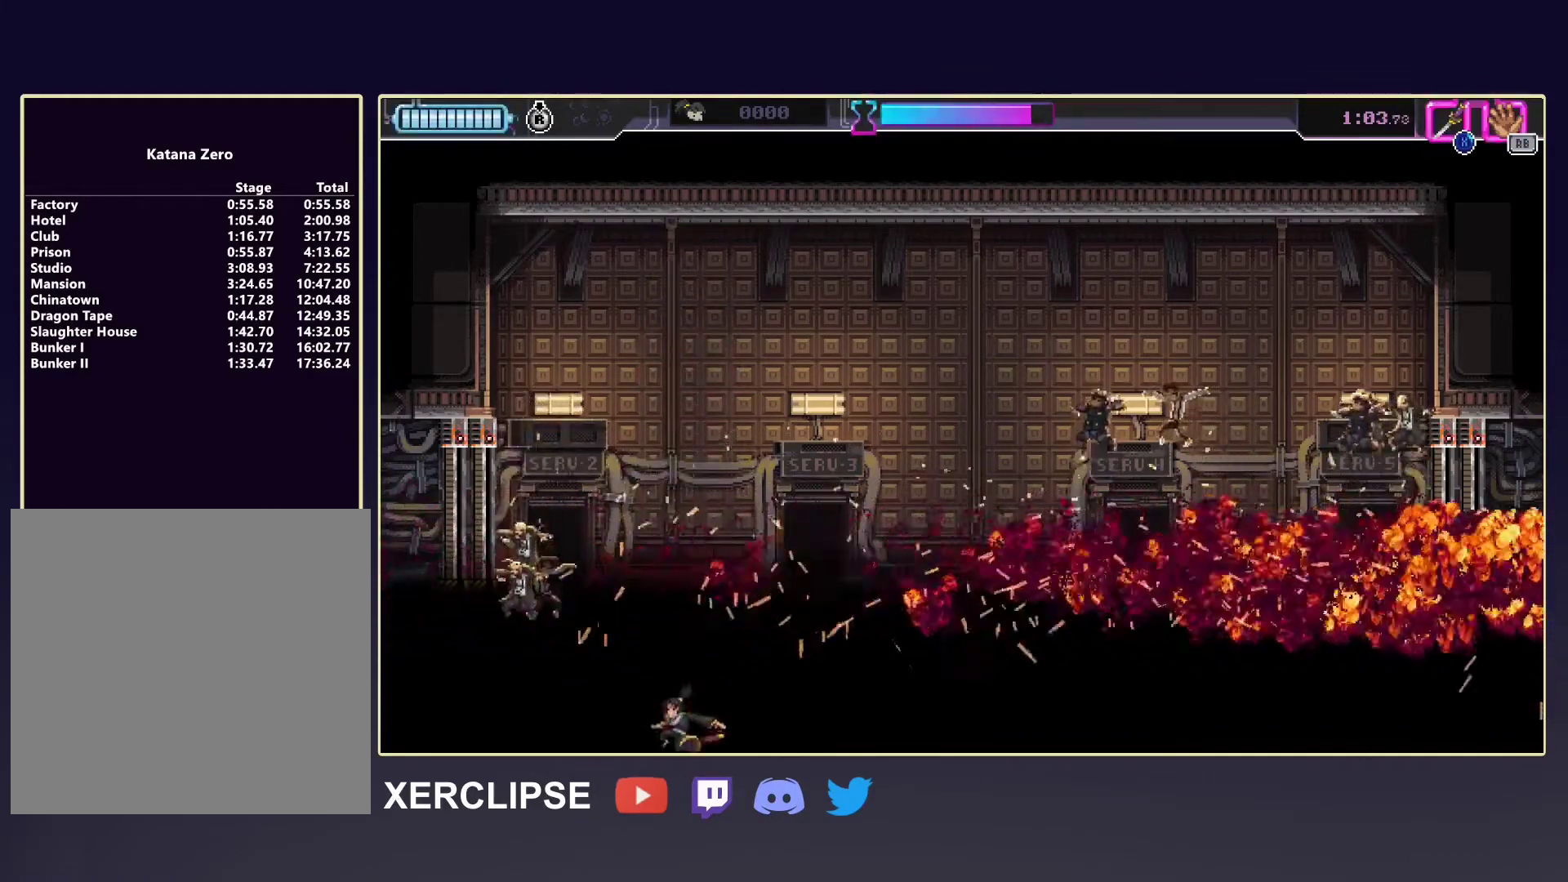
{"buttons": [], "left_stick": "center", "events": [[300, "DPAD_DOWN", "up"]]}
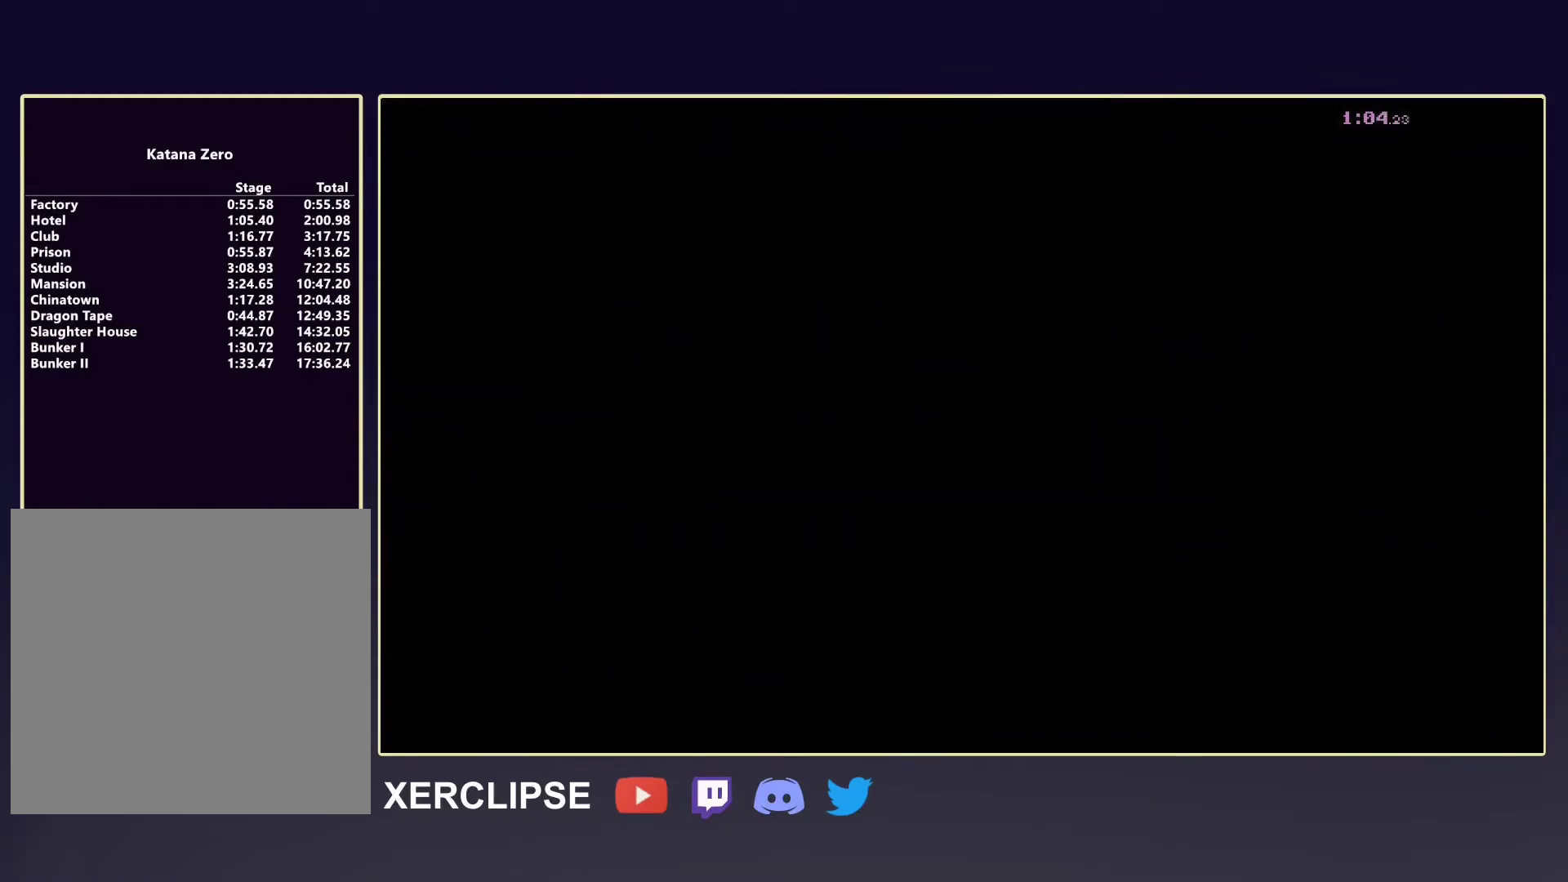
{"buttons": [], "left_stick": "center", "events": [[183, "A", "down"], [250, "A", "up"], [350, "A", "down"], [433, "A", "up"]]}
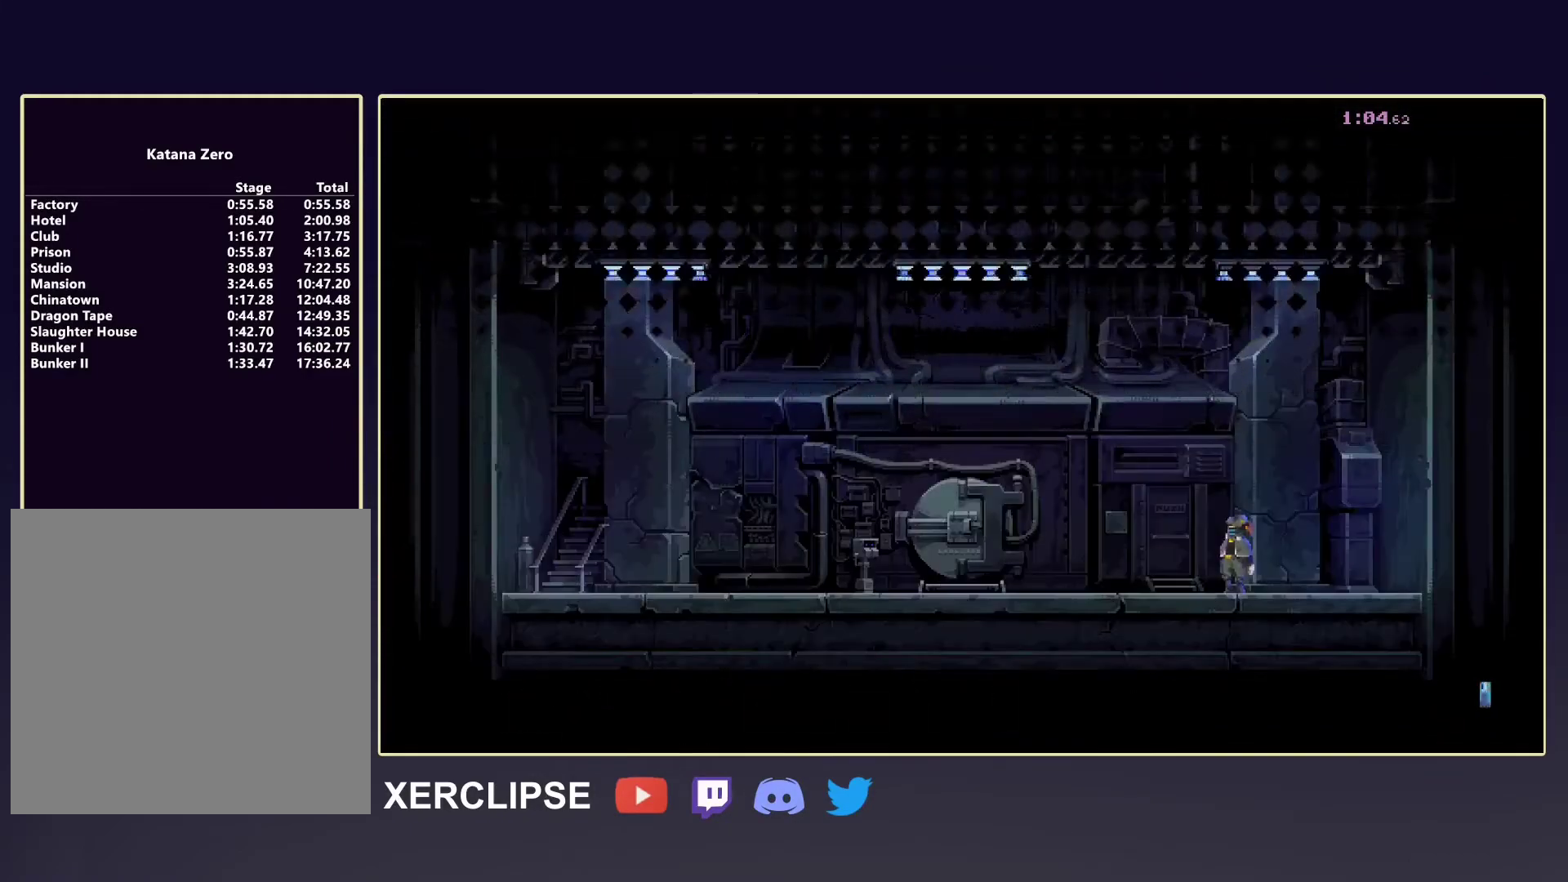
{"buttons": ["A"], "left_stick": "center", "events": [[17, "A", "down"], [100, "A", "up"], [183, "A", "down"], [250, "A", "up"], [333, "A", "down"], [417, "A", "up"], [500, "A", "down"]]}
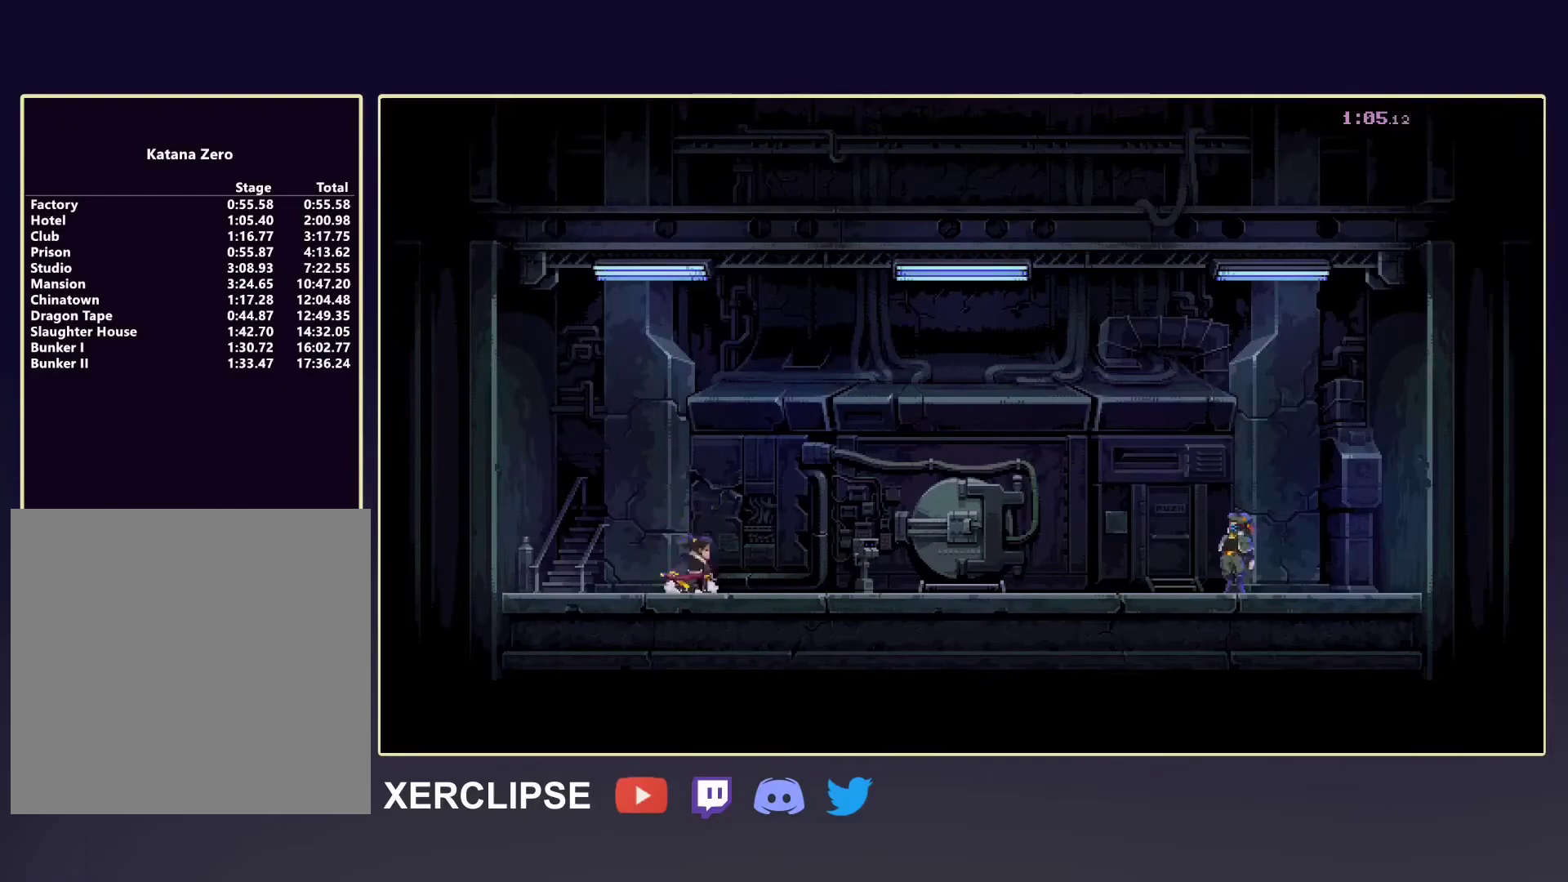
{"buttons": ["A"], "left_stick": "center", "events": [[67, "A", "up"], [133, "A", "down"], [217, "A", "up"], [300, "A", "down"], [367, "A", "up"], [450, "A", "down"]]}
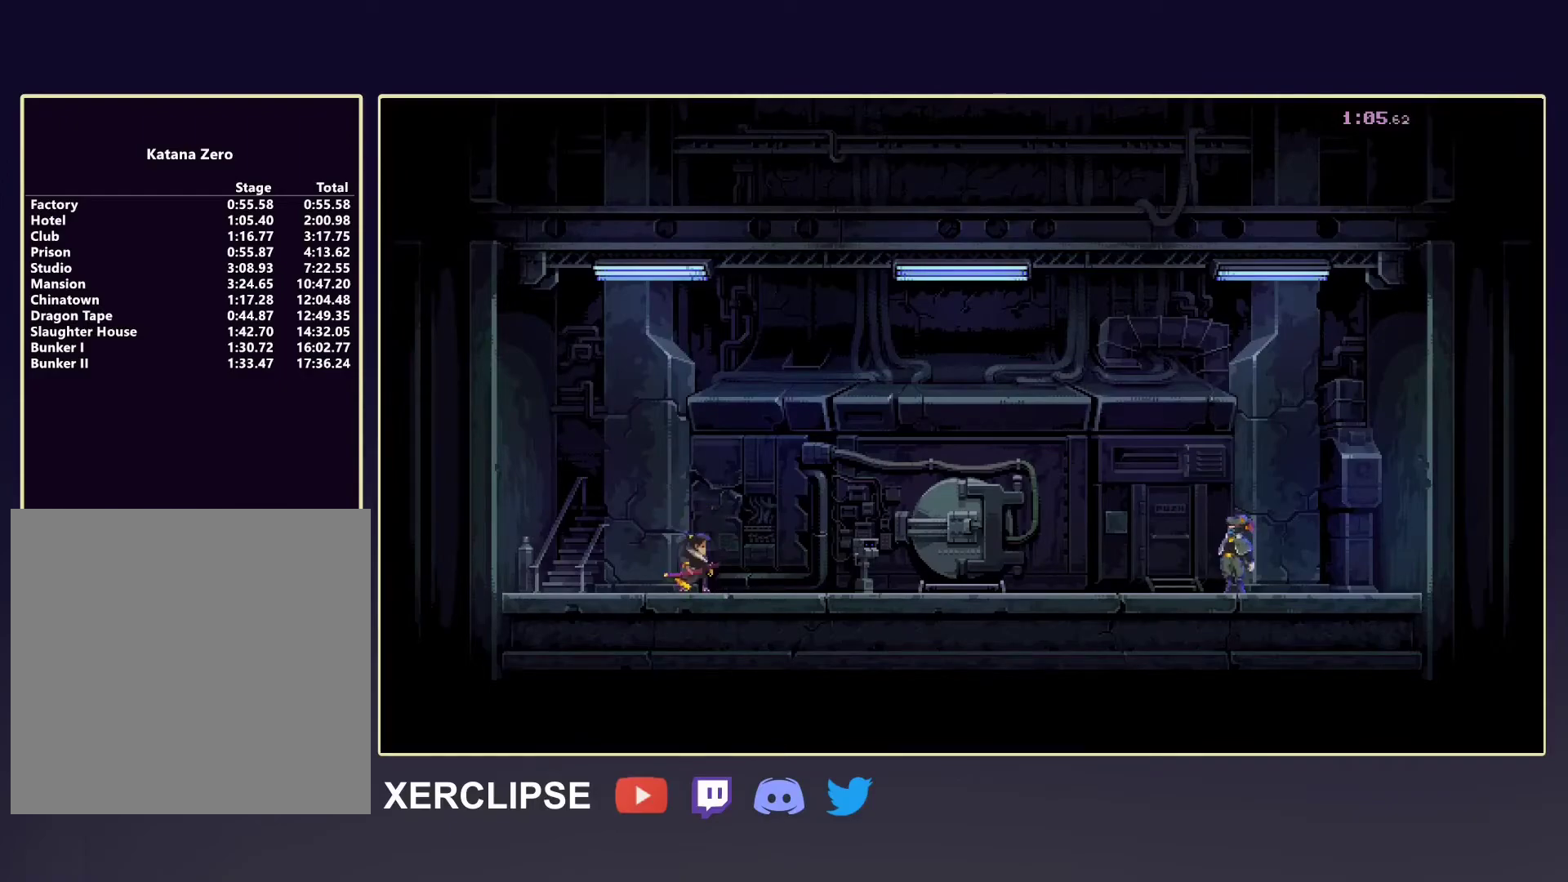
{"buttons": ["A"], "left_stick": "center", "events": [[50, "A", "up"], [117, "A", "down"], [200, "A", "up"], [283, "A", "down"], [350, "A", "up"], [450, "A", "down"]]}
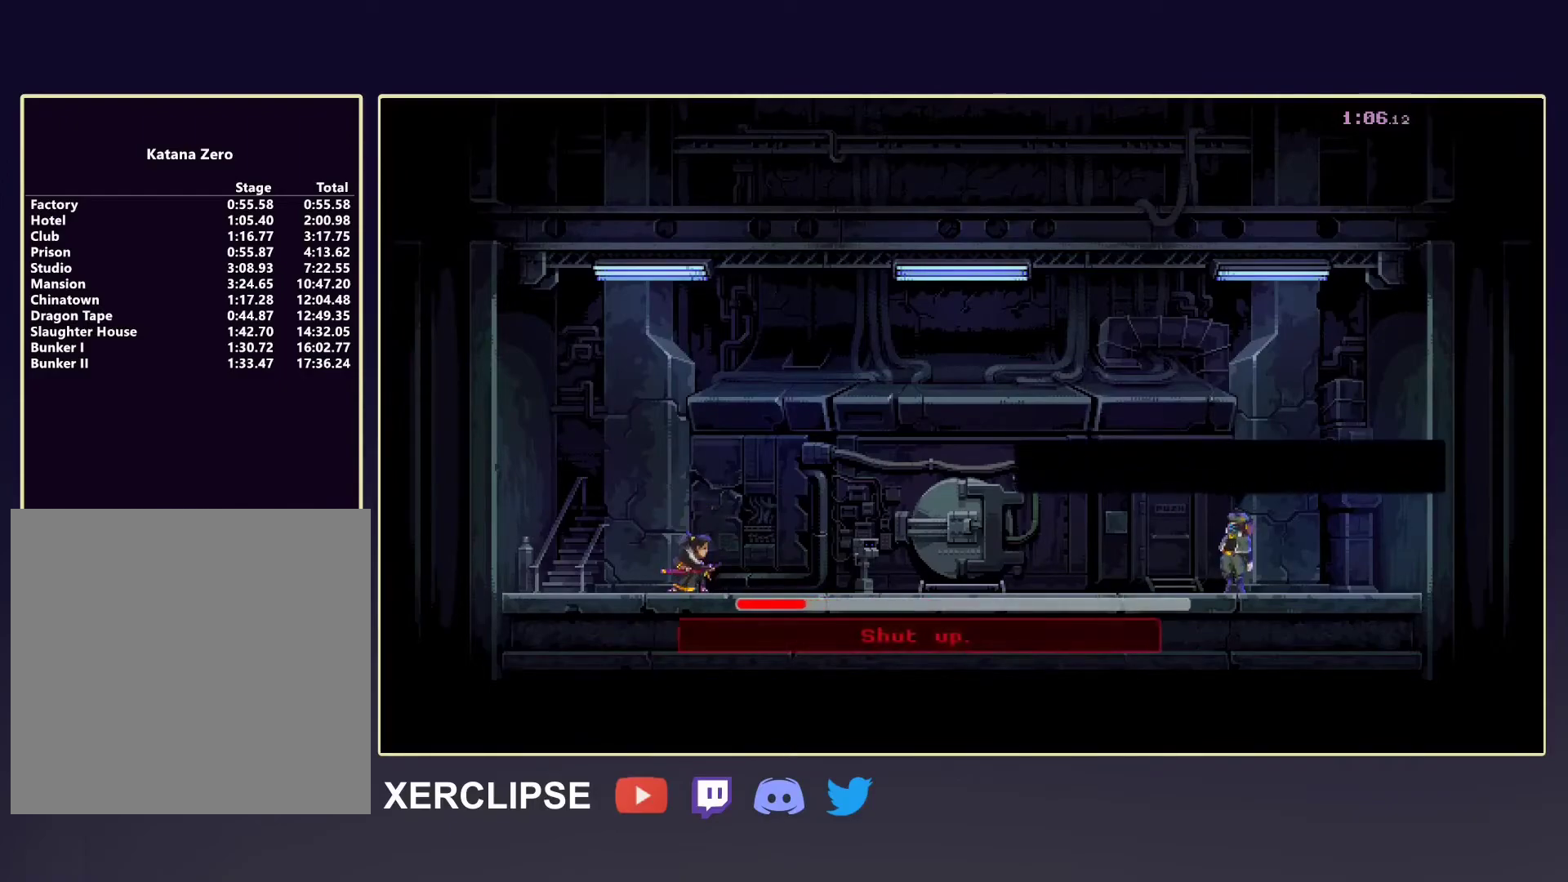
{"buttons": [], "left_stick": "center", "events": [[17, "A", "up"], [100, "A", "down"], [167, "A", "up"], [250, "A", "down"], [317, "A", "up"], [417, "A", "down"], [483, "A", "up"]]}
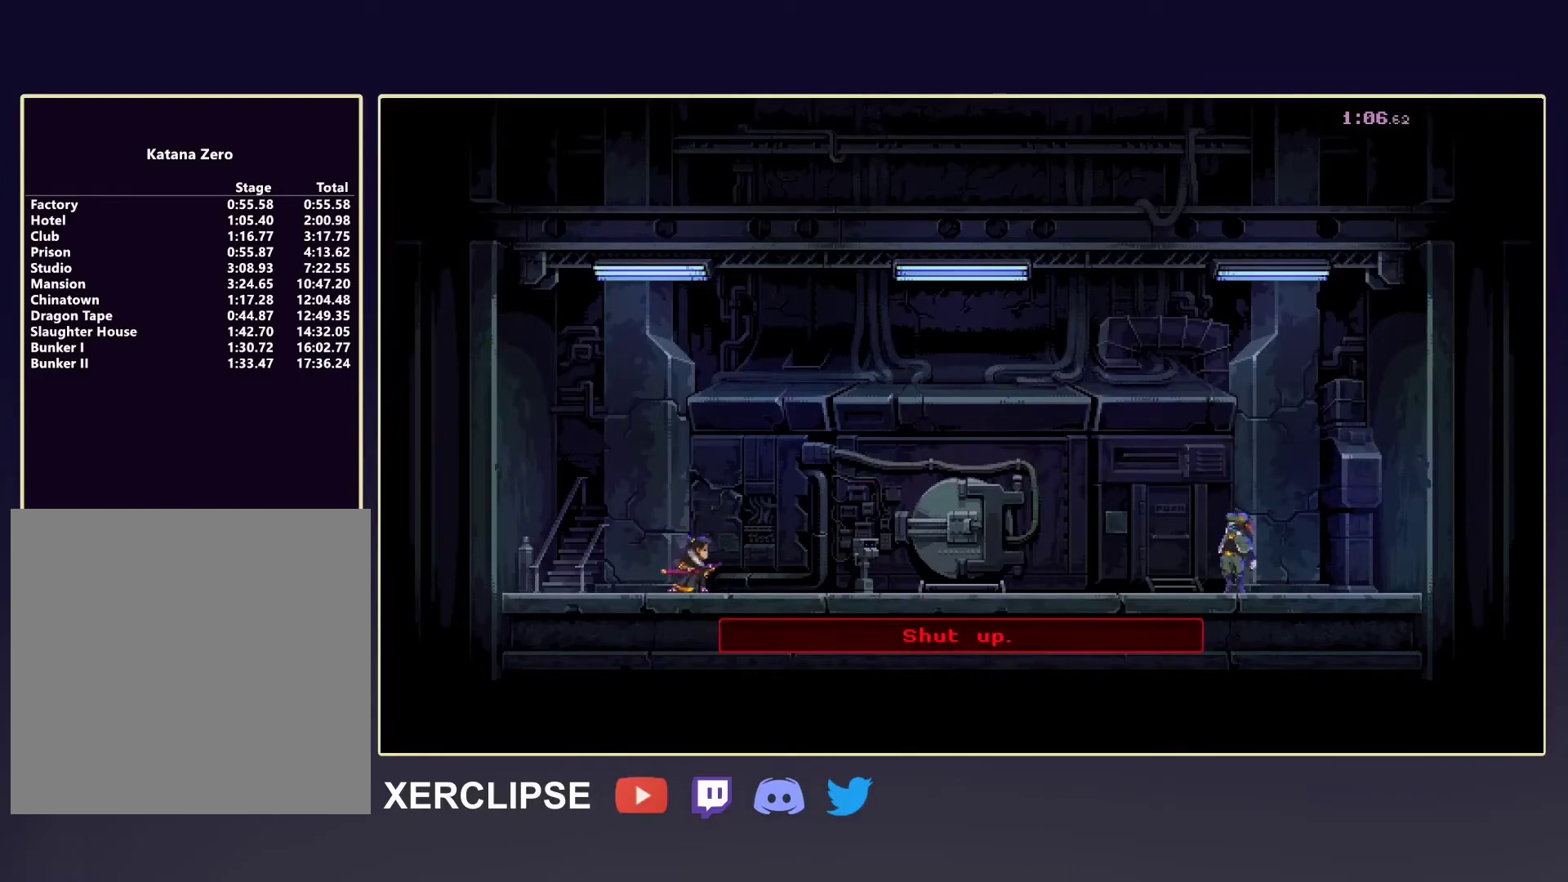
{"buttons": [], "left_stick": "center", "events": [[67, "A", "down"], [150, "A", "up"], [233, "A", "down"], [300, "A", "up"], [400, "A", "down"], [450, "A", "up"]]}
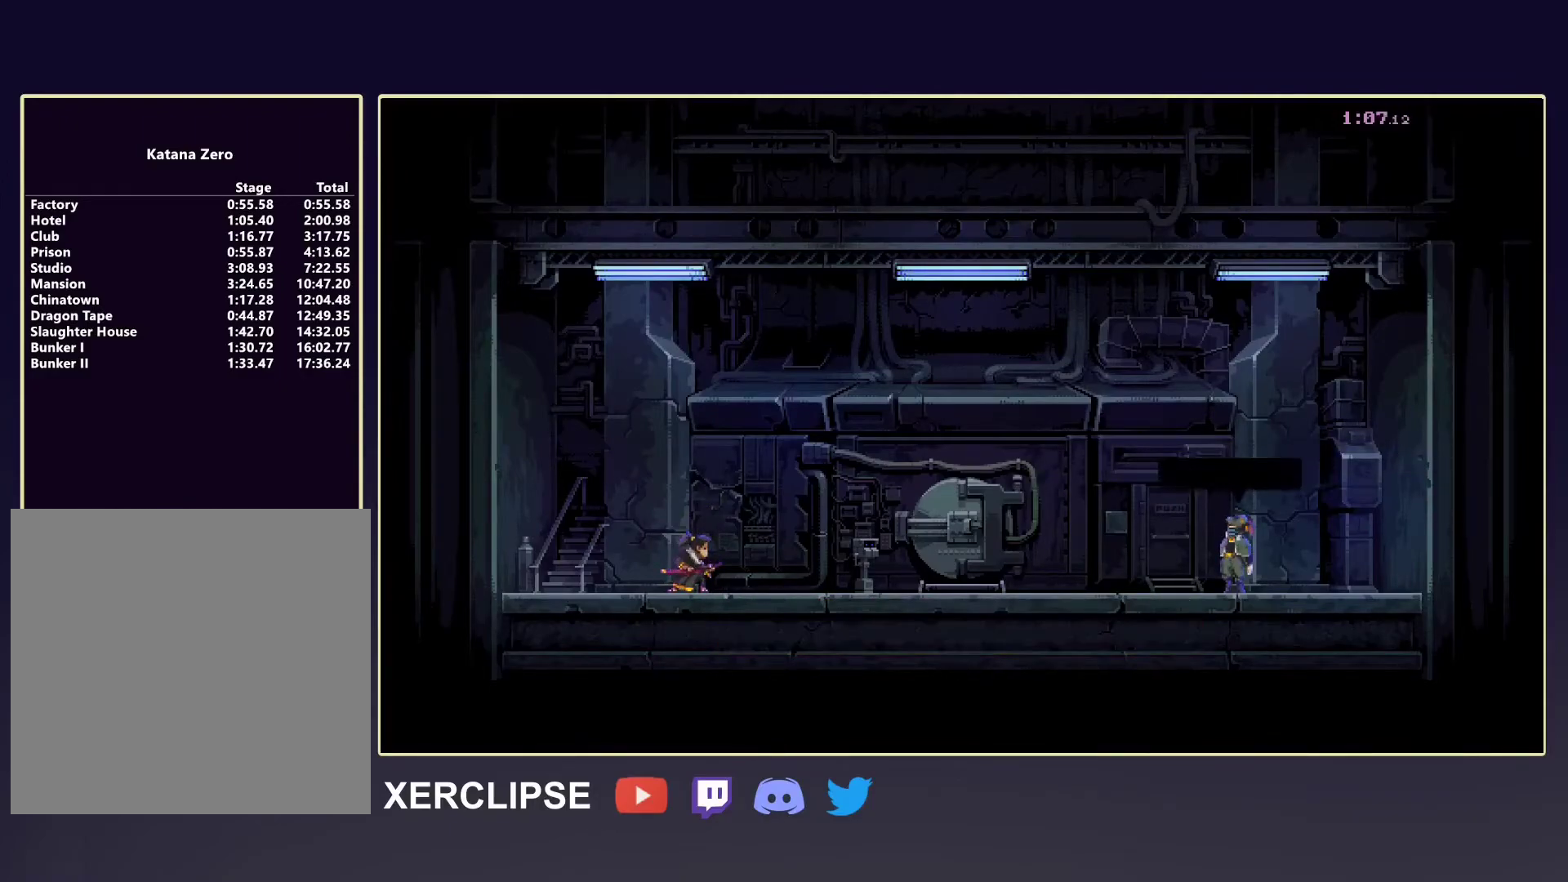
{"buttons": [], "left_stick": "center", "events": [[67, "A", "down"], [133, "A", "up"], [217, "A", "down"], [300, "A", "up"], [383, "A", "down"], [467, "A", "up"]]}
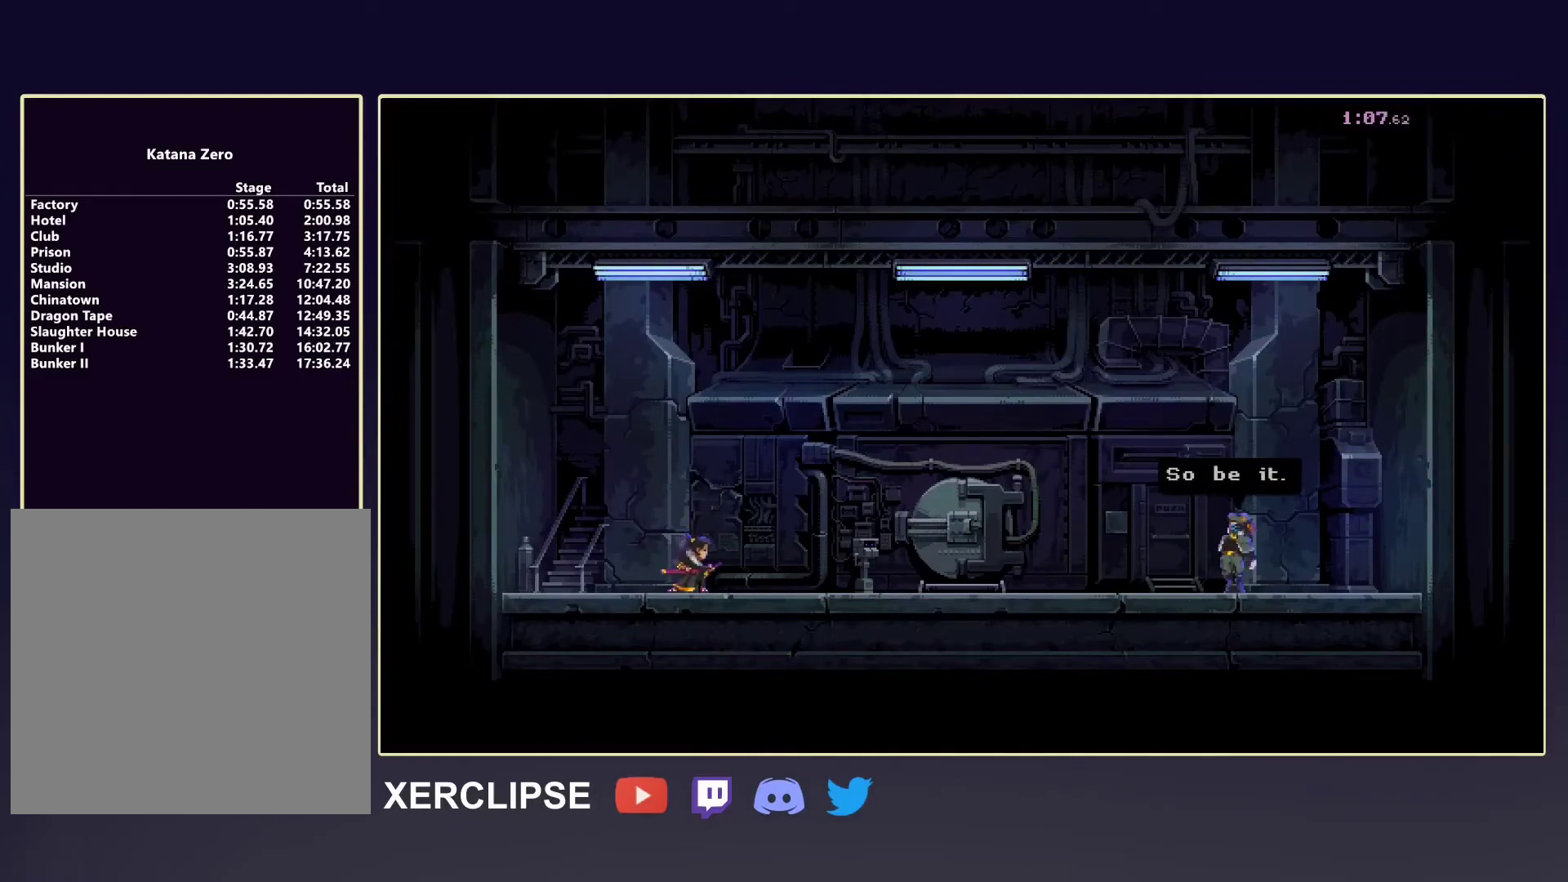
{"buttons": ["A"], "left_stick": "right", "events": [[50, "A", "down"], [133, "A", "up"], [233, "A", "down"], [233, "left_stick", "right"], [317, "A", "up"], [383, "A", "down"]]}
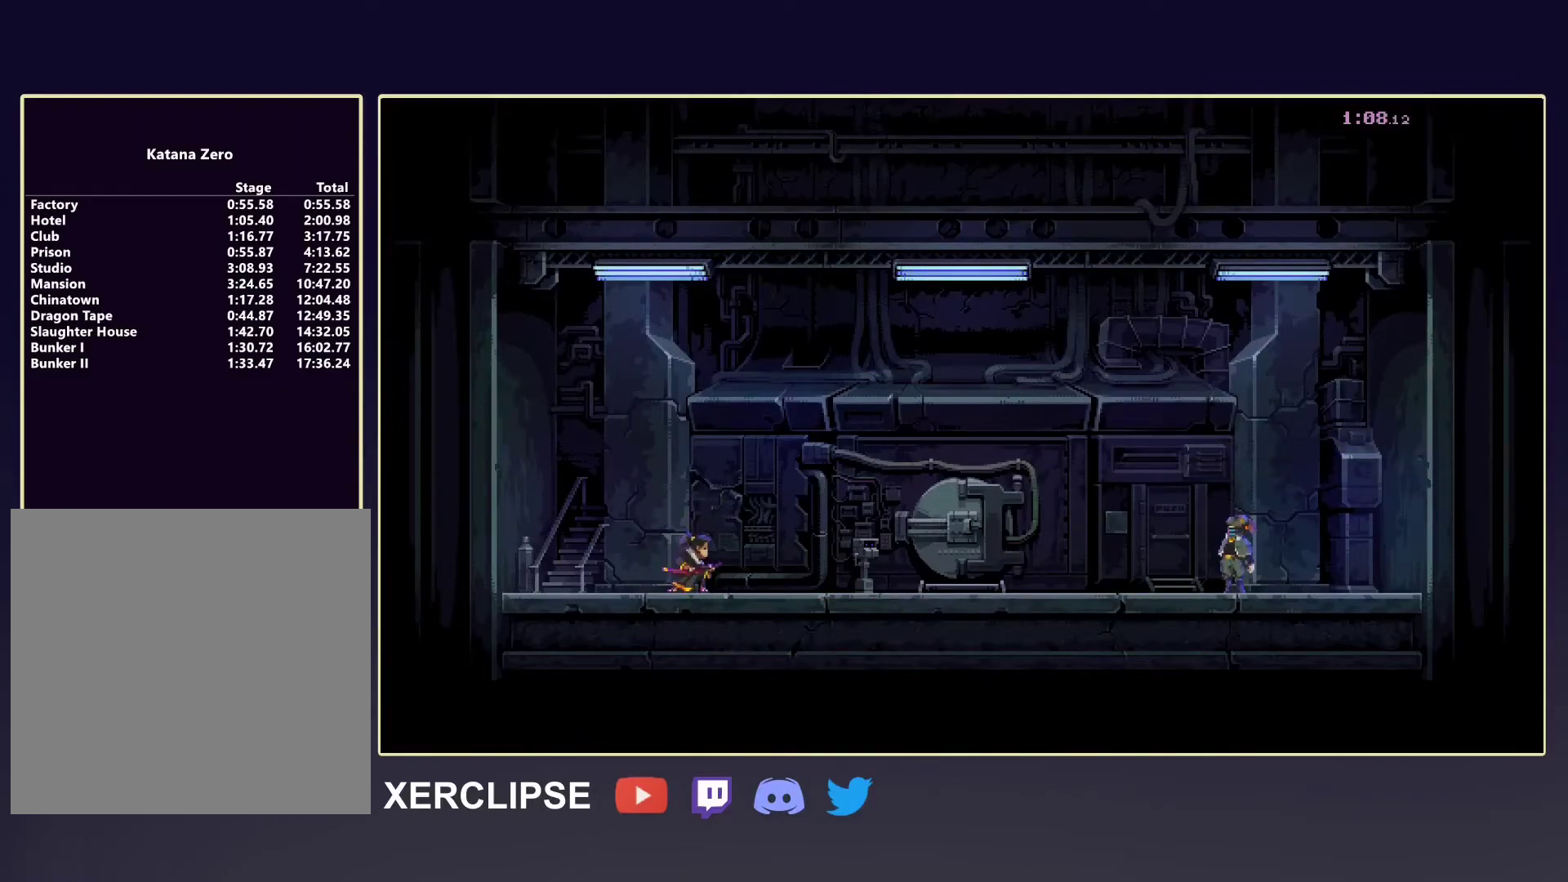
{"buttons": ["R2"], "left_stick": "right", "events": [[17, "A", "up"], [100, "A", "down"], [183, "A", "up"], [233, "R2", "down"], [367, "R2", "up"], [433, "R2", "down"]]}
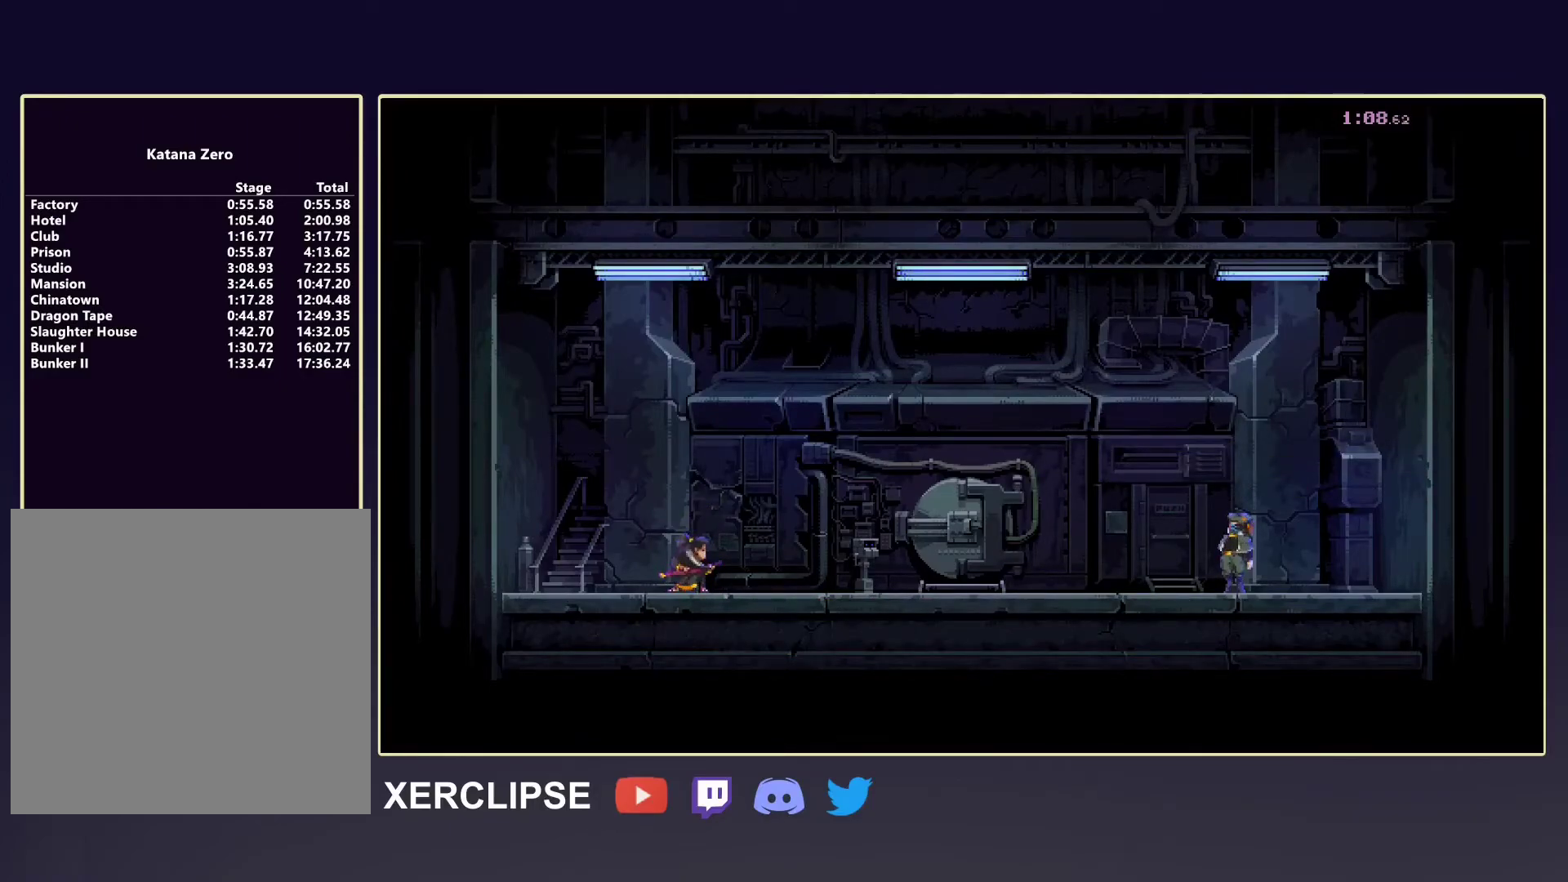
{"buttons": [], "left_stick": "right", "events": [[67, "R2", "up"], [117, "R2", "down"], [250, "R2", "up"], [300, "R2", "down"], [433, "R2", "up"]]}
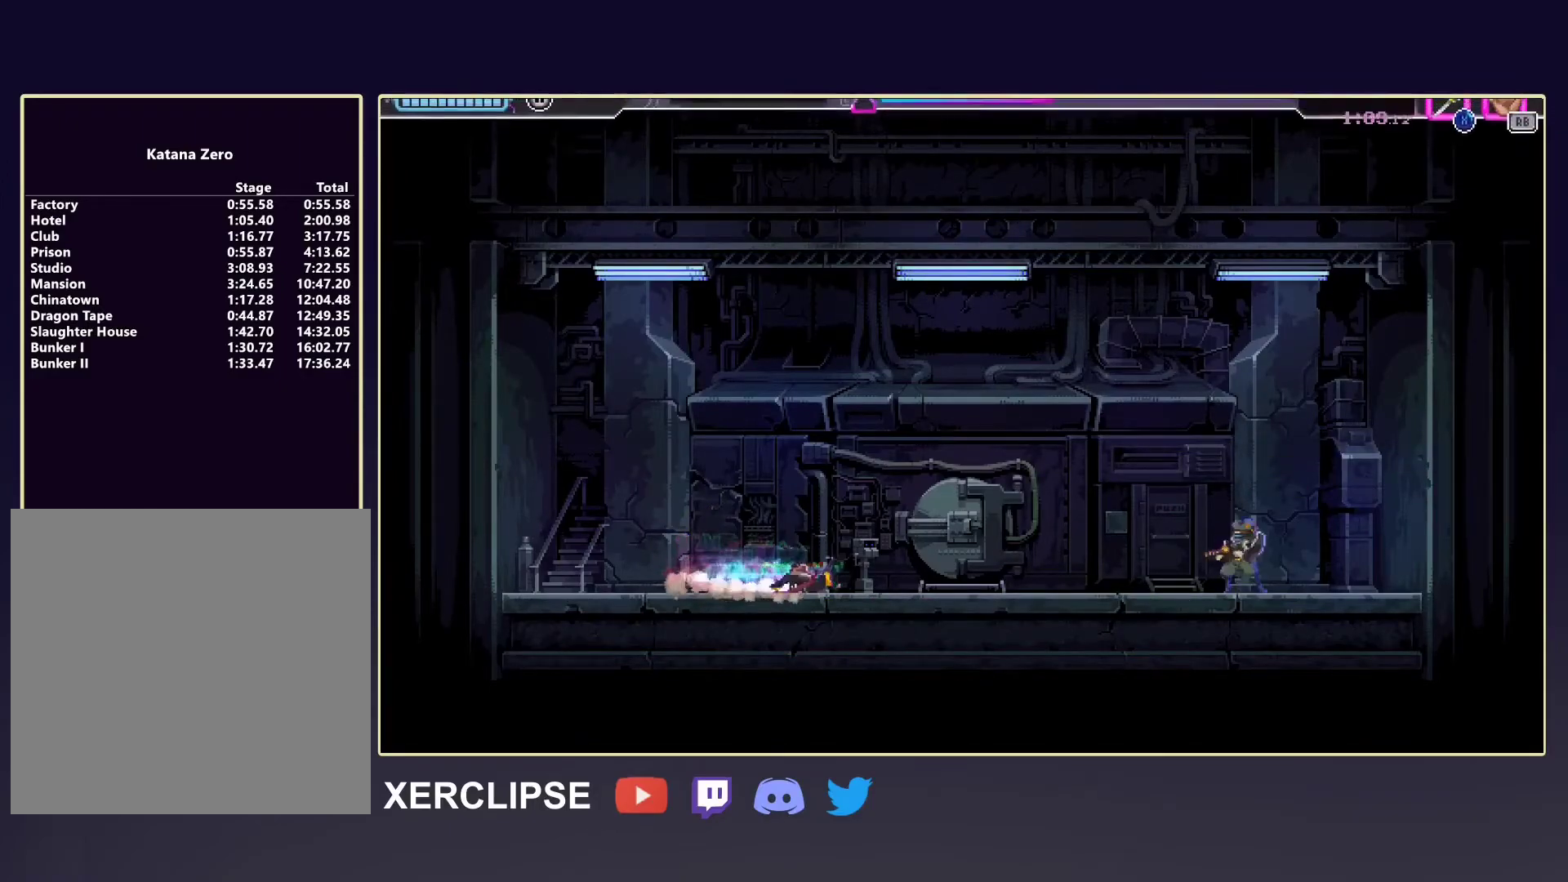
{"buttons": ["R2"], "left_stick": "right", "events": [[200, "R2", "down"]]}
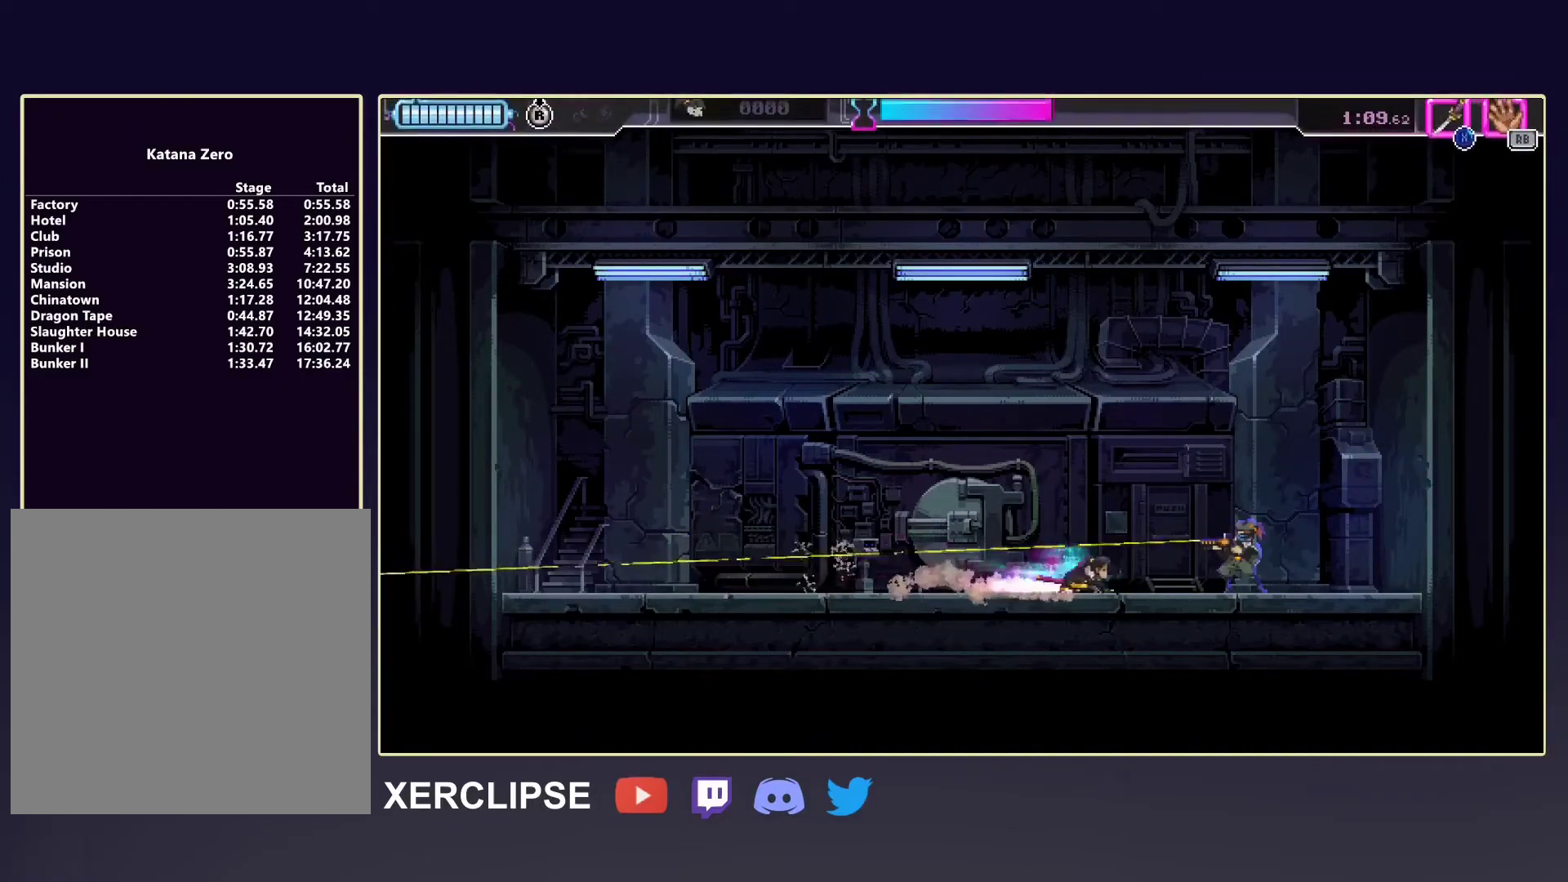
{"buttons": [], "left_stick": "left", "events": [[33, "R2", "up"], [83, "X", "down"], [217, "X", "up"], [217, "left_stick", "left"], [267, "R2", "down"], [483, "R2", "up"]]}
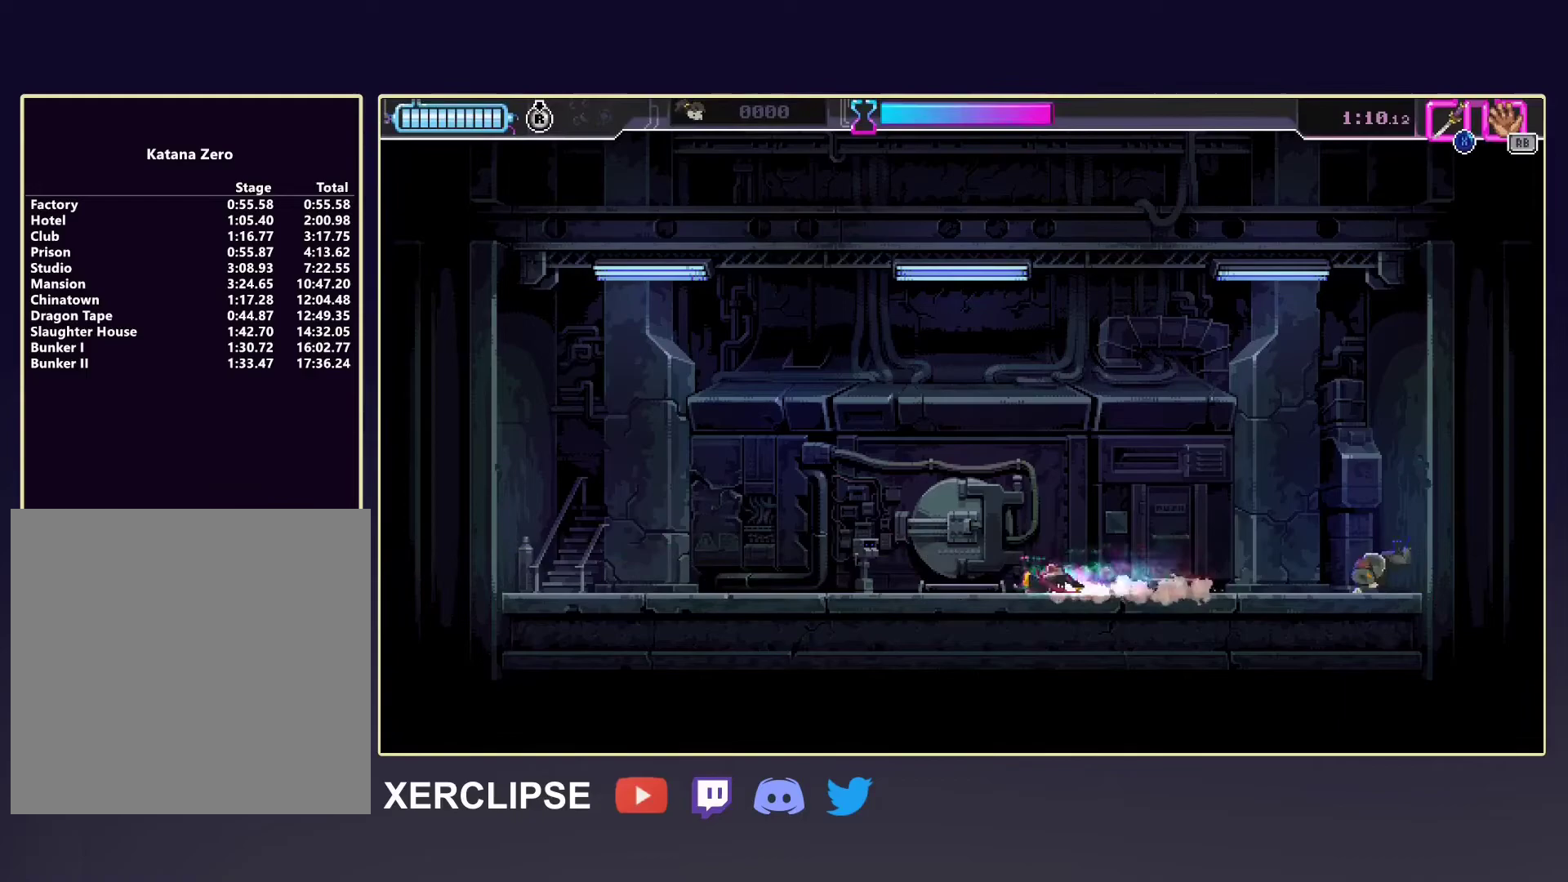
{"buttons": [], "left_stick": "left", "events": [[167, "R2", "down"], [417, "R2", "up"]]}
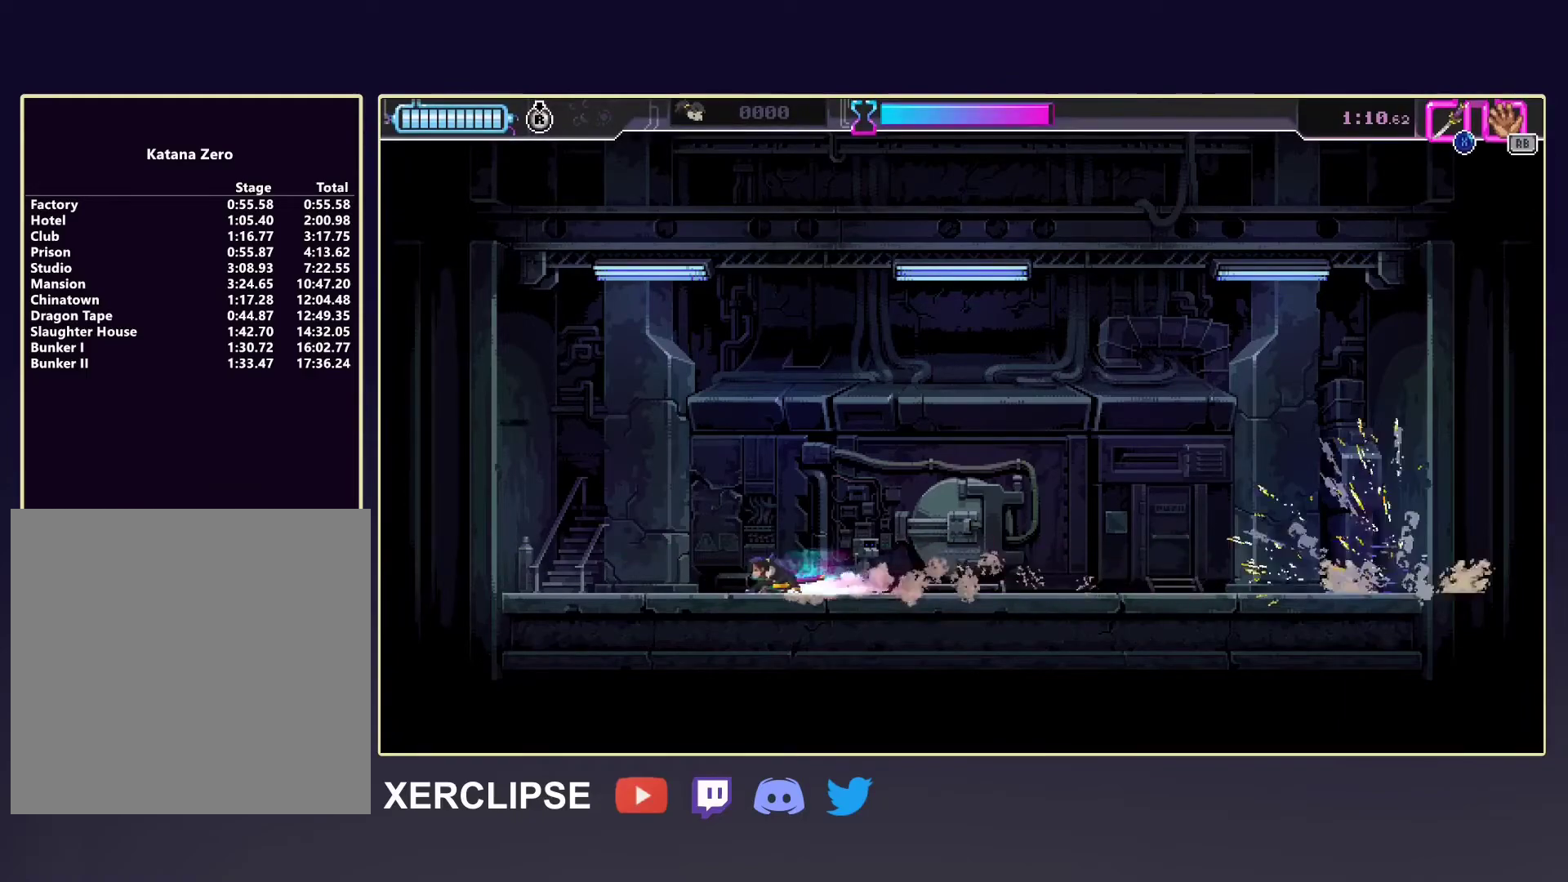
{"buttons": [], "left_stick": "center", "events": [[333, "left_stick", "center"]]}
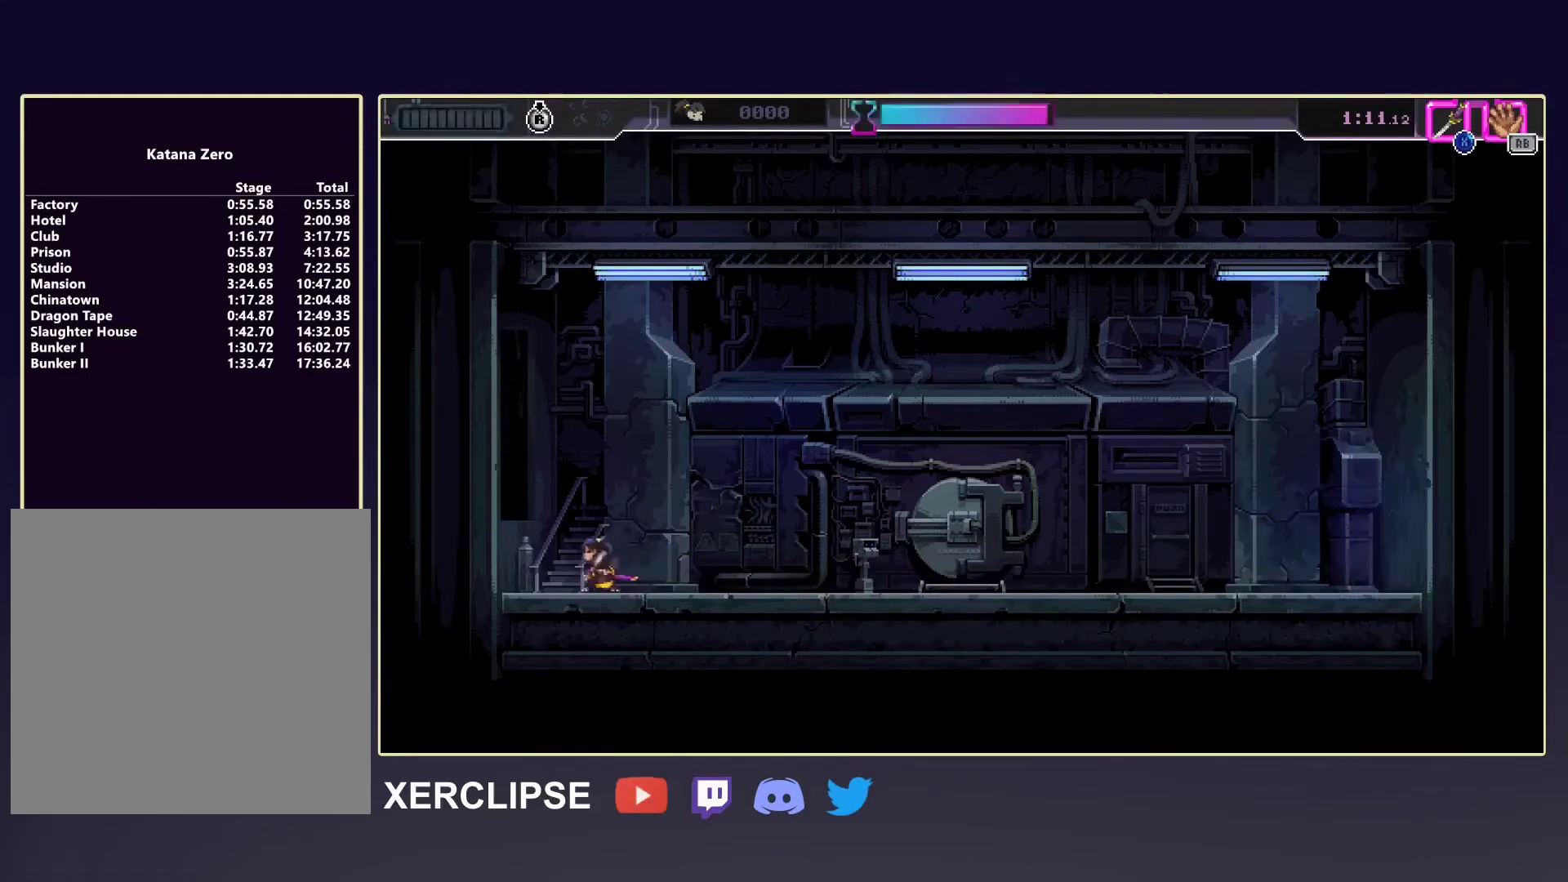
{"buttons": [], "left_stick": "center", "events": []}